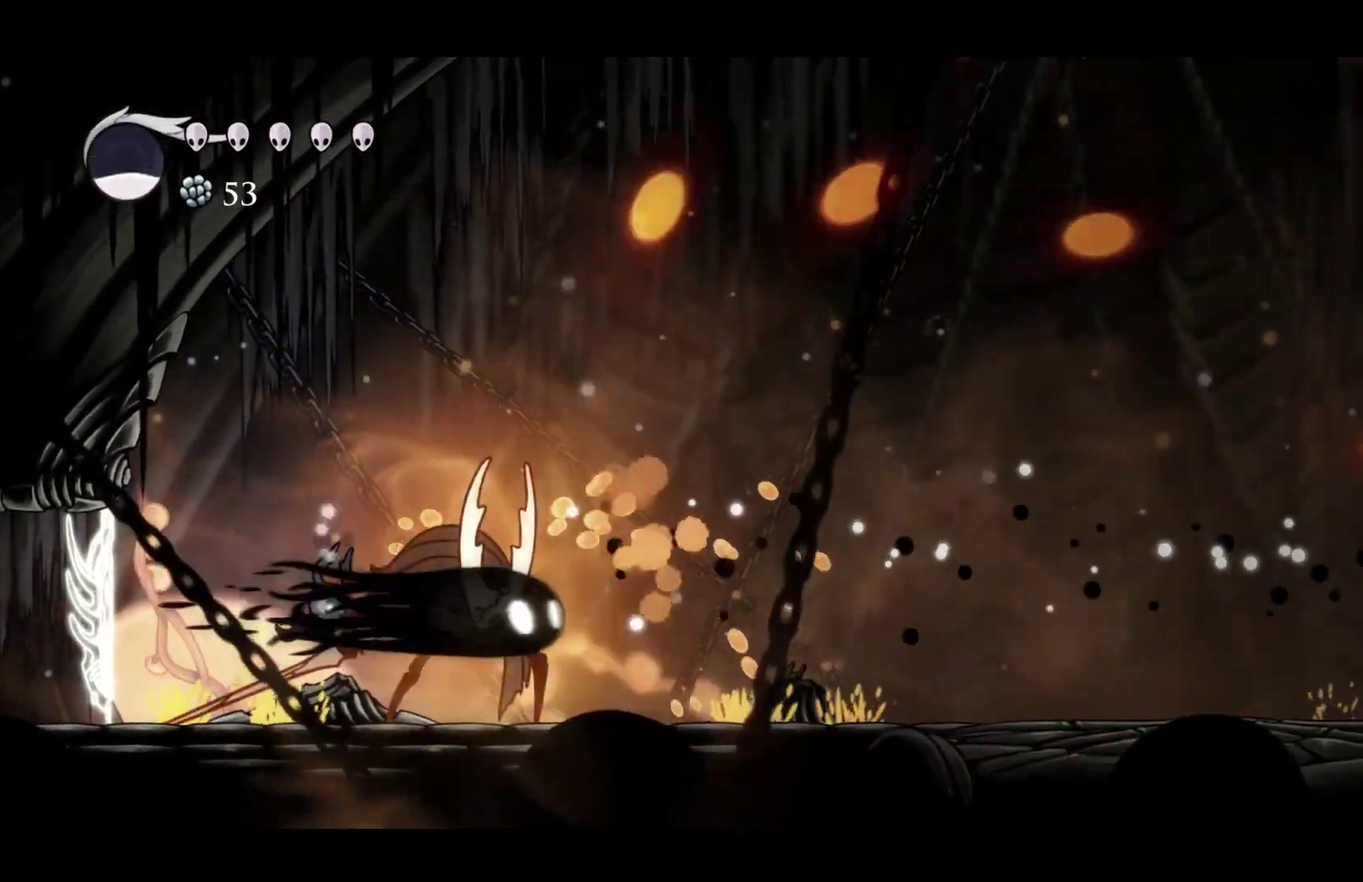
Gameplay with a controller (Xbox layout); each line is a JSON object with the inputs held at the frame after it. "events" lists button and stick changes between this image and that frame as [ms after this image, input, new state], when the widget could be followed in between. Not read: R3 right_stick.
{"buttons": [], "left_stick": "right", "events": [[33, "R1", "up"], [150, "left_stick", "center"], [317, "left_stick", "right"], [350, "X", "down"], [500, "X", "up"]]}
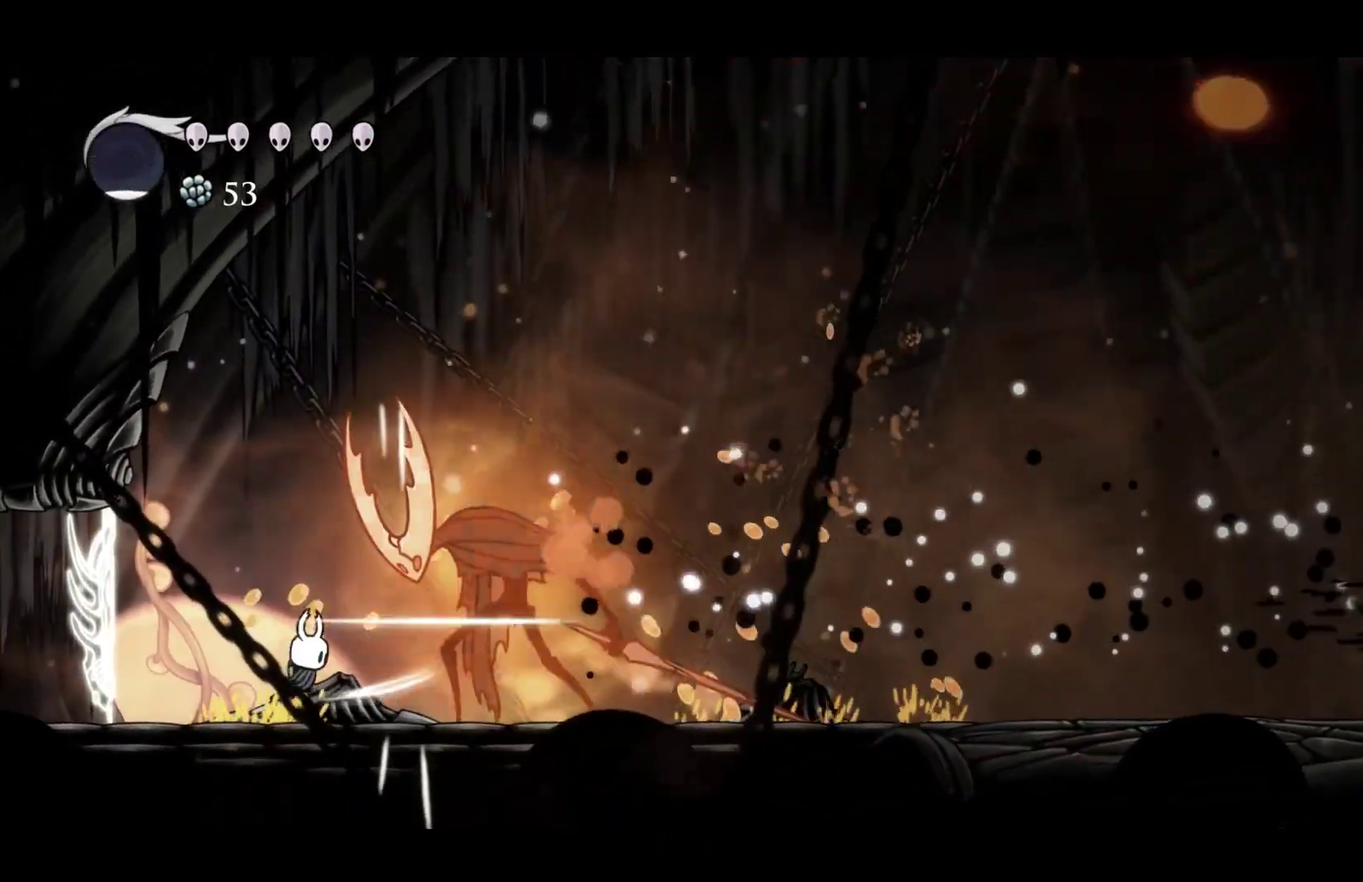
{"buttons": [], "left_stick": "center", "events": [[67, "left_stick", "center"], [217, "left_stick", "right"], [233, "X", "down"], [367, "X", "up"], [383, "left_stick", "center"]]}
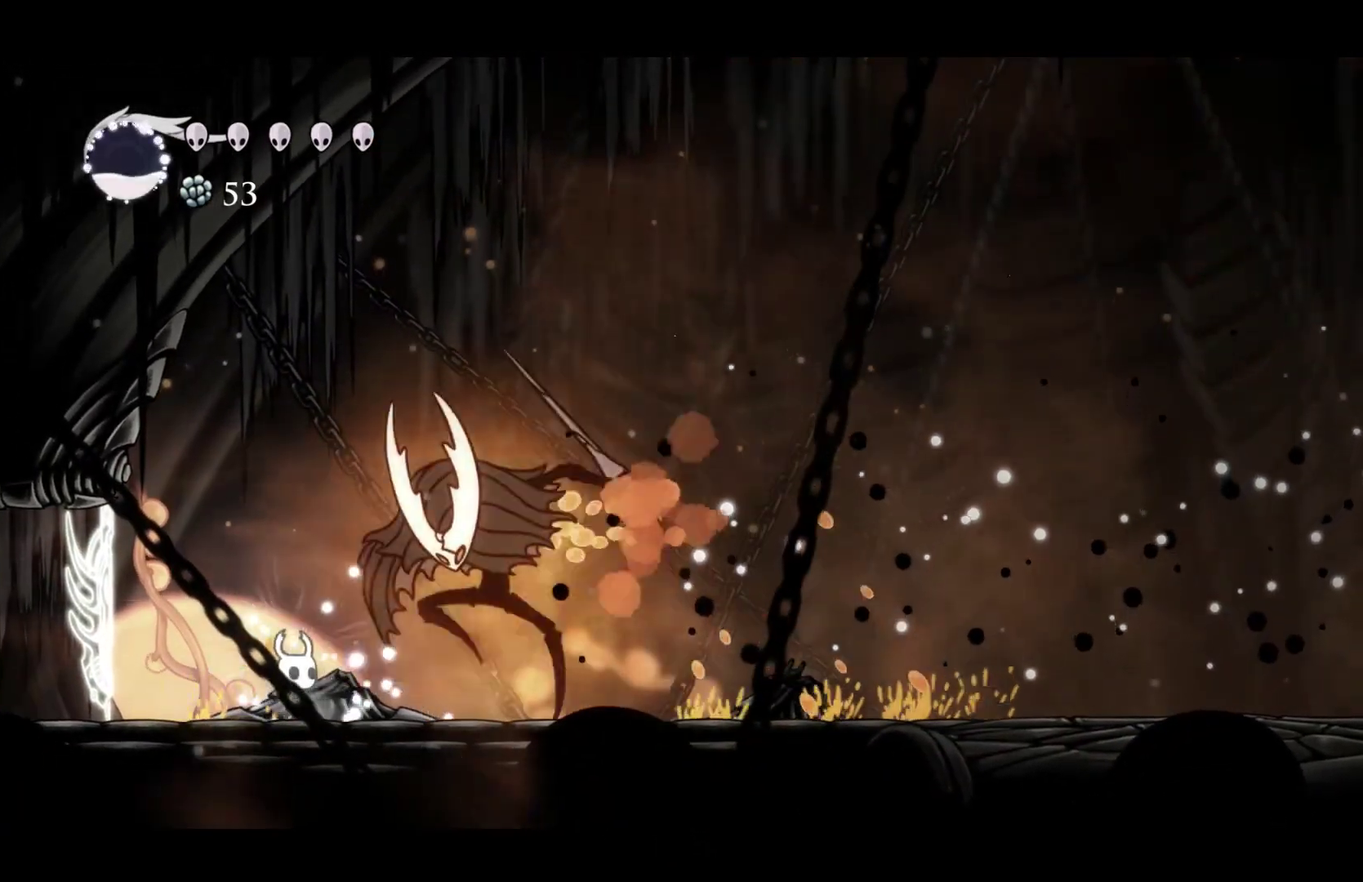
{"buttons": [], "left_stick": "center", "events": [[50, "left_stick", "right"], [150, "R2", "down"], [217, "left_stick", "center"], [300, "R2", "up"]]}
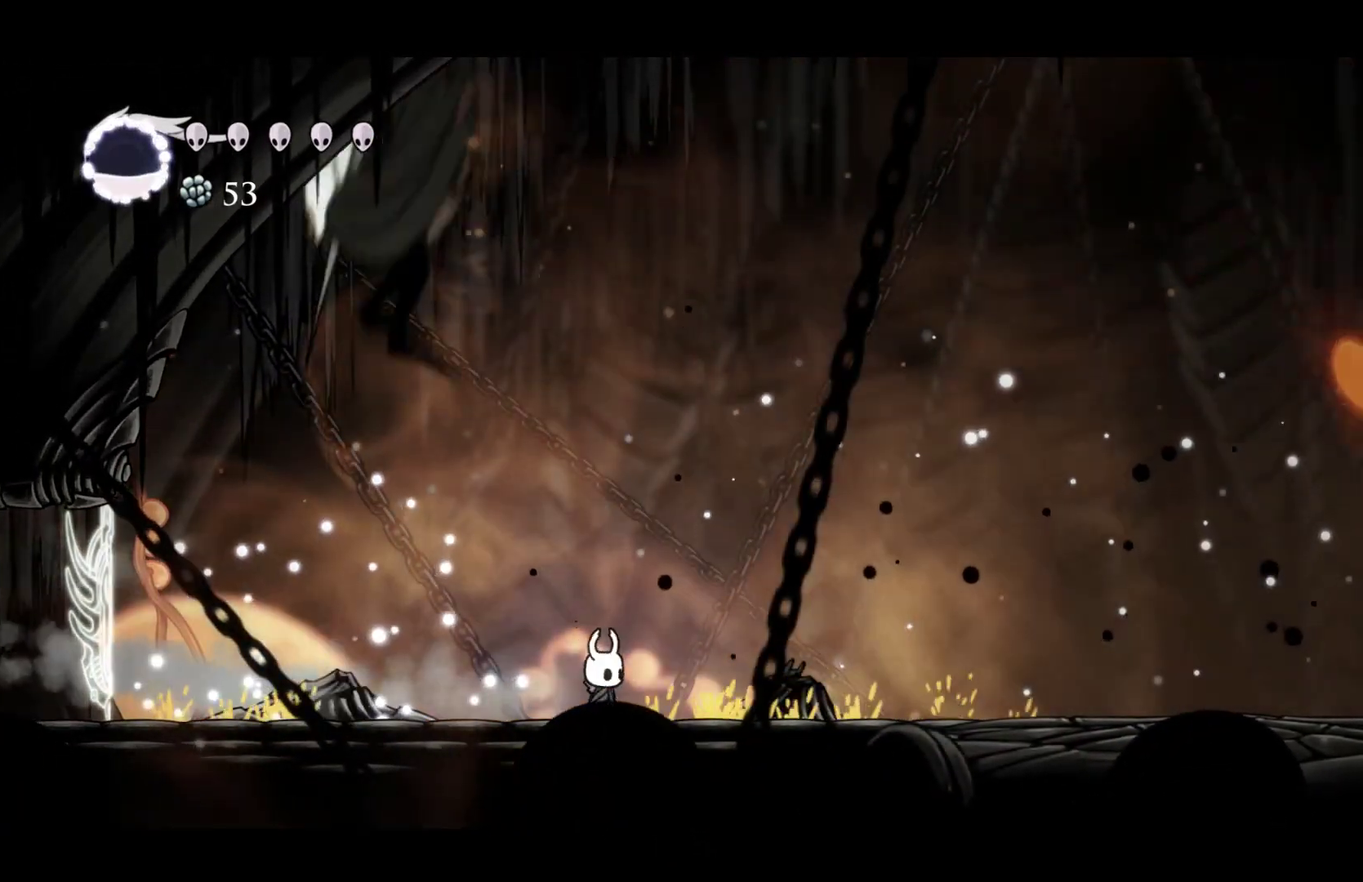
{"buttons": [], "left_stick": "left", "events": [[17, "left_stick", "left"], [200, "X", "down"], [250, "left_stick", "center"], [333, "X", "up"], [483, "left_stick", "left"]]}
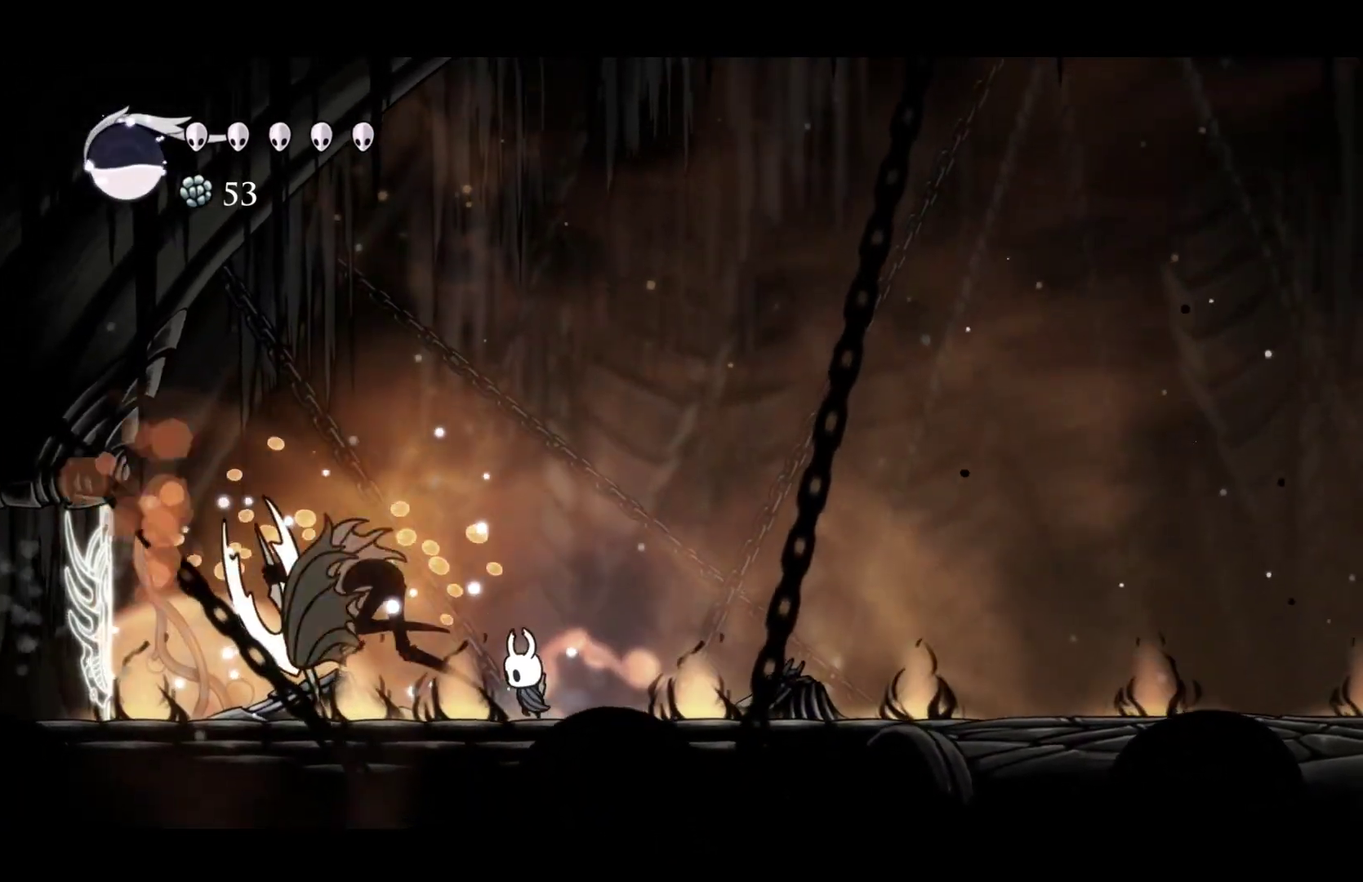
{"buttons": [], "left_stick": "center", "events": [[117, "left_stick", "center"], [350, "left_stick", "right"], [500, "left_stick", "center"]]}
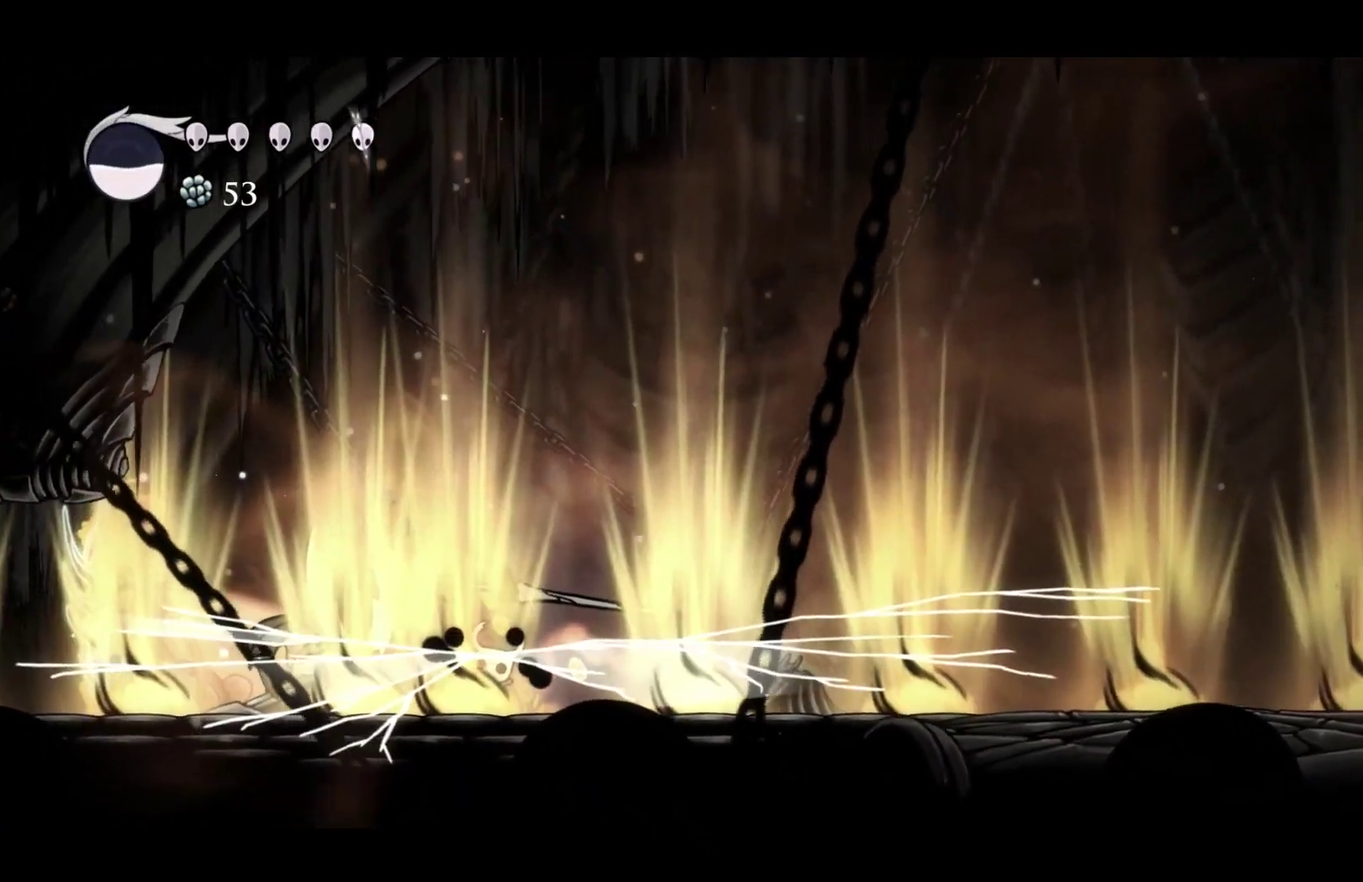
{"buttons": [], "left_stick": "left", "events": [[333, "left_stick", "left"]]}
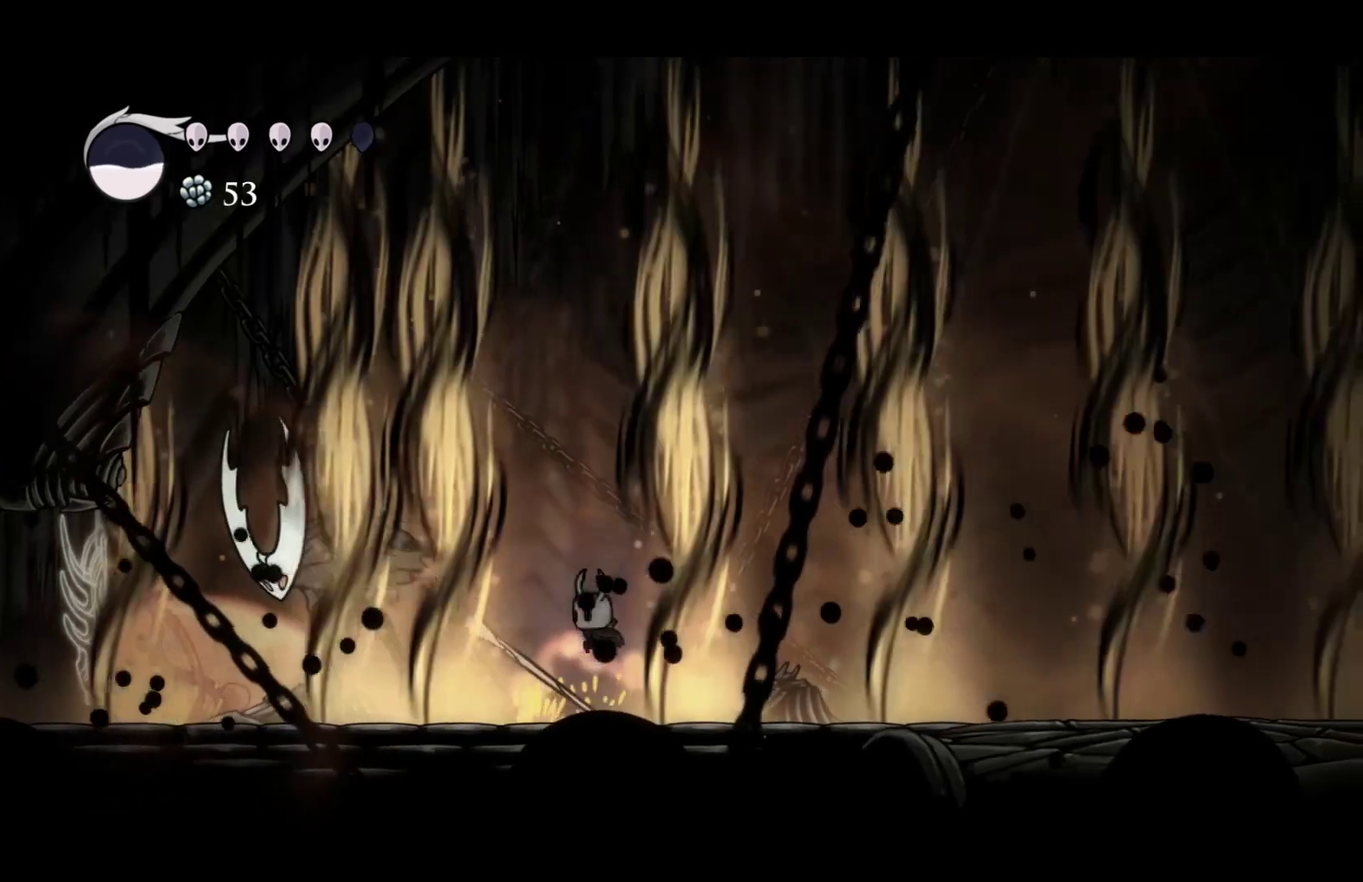
{"buttons": [], "left_stick": "left", "events": [[133, "X", "down"], [217, "X", "up"], [233, "left_stick", "center"], [267, "R1", "down"], [400, "R1", "up"], [500, "left_stick", "left"]]}
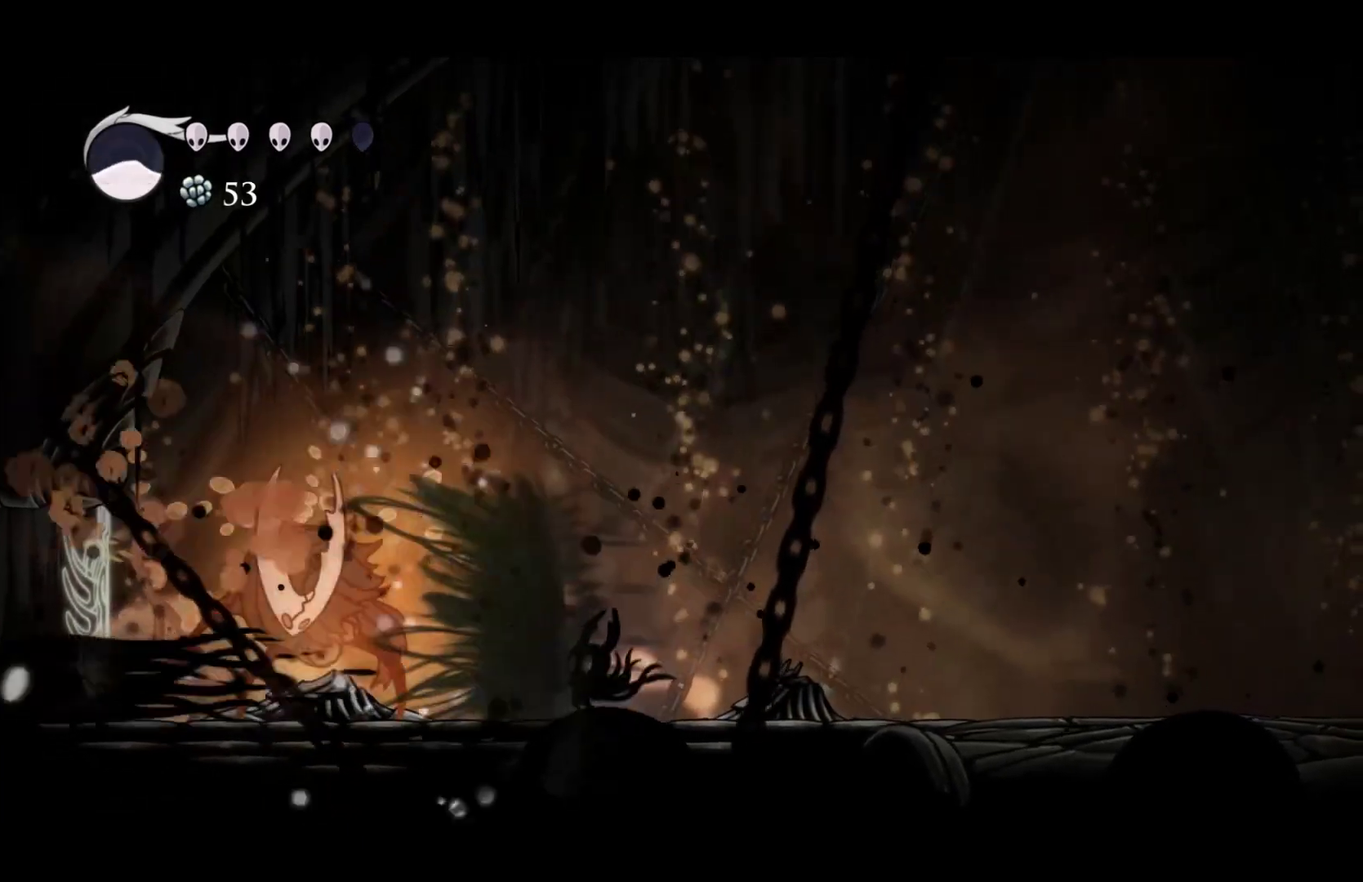
{"buttons": ["A", "X"], "left_stick": "center", "events": [[267, "X", "down"], [400, "A", "down"], [400, "left_stick", "center"]]}
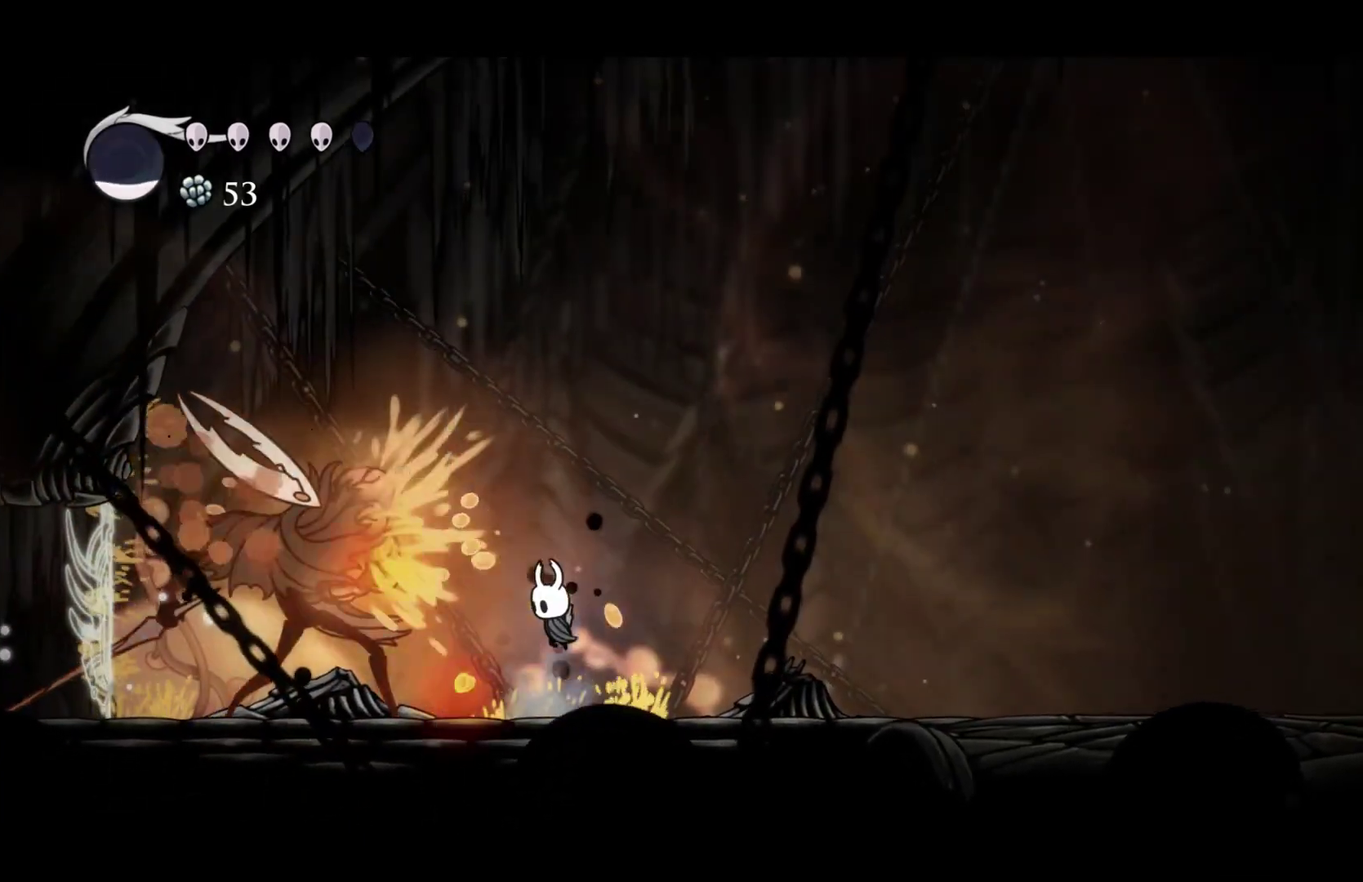
{"buttons": [], "left_stick": "left", "events": [[17, "X", "up"], [17, "left_stick", "left"], [300, "R2", "down"], [467, "R2", "up"], [483, "A", "up"]]}
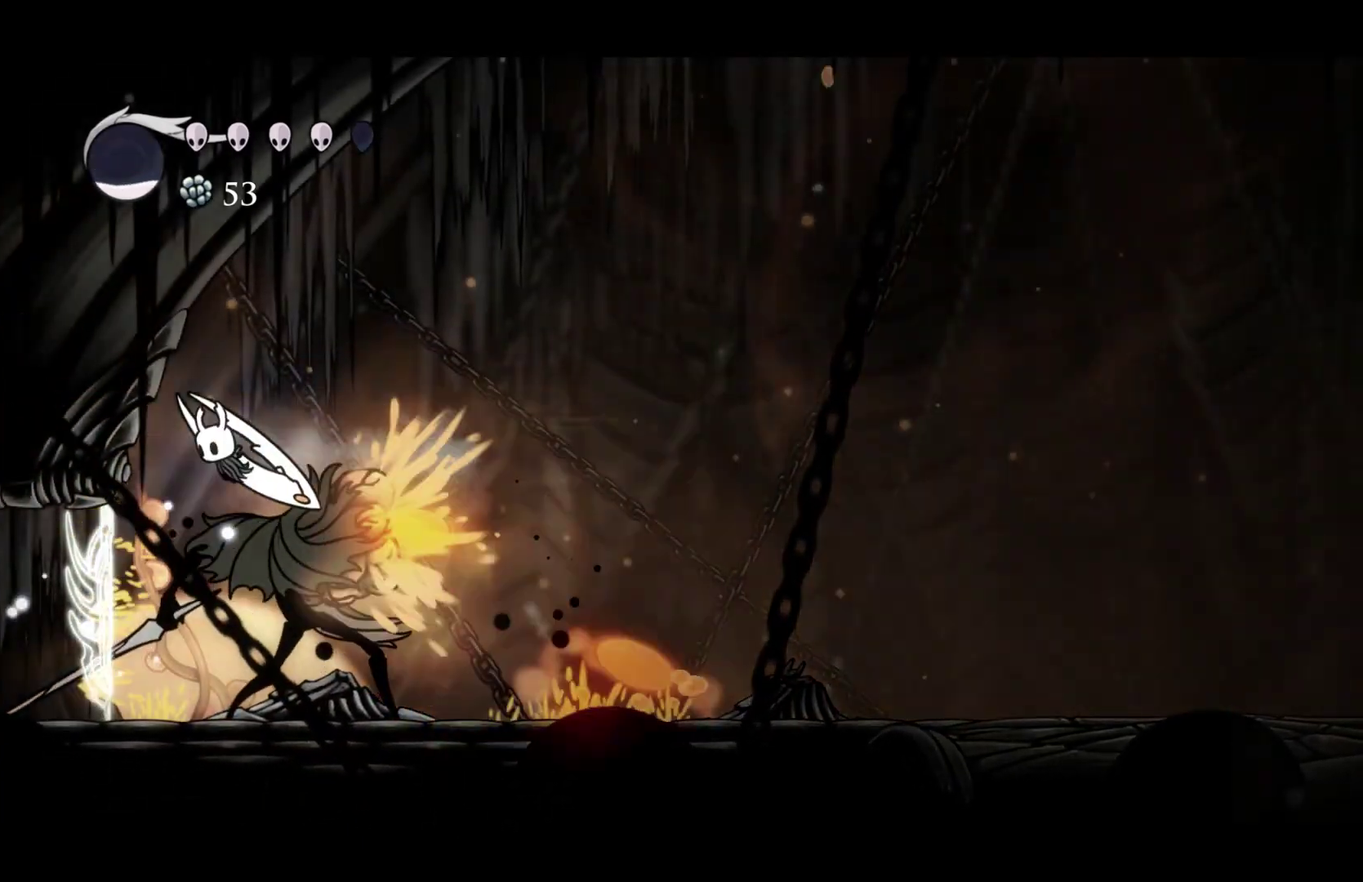
{"buttons": [], "left_stick": "center", "events": [[133, "left_stick", "right"], [183, "X", "down"], [200, "left_stick", "center"], [283, "X", "up"]]}
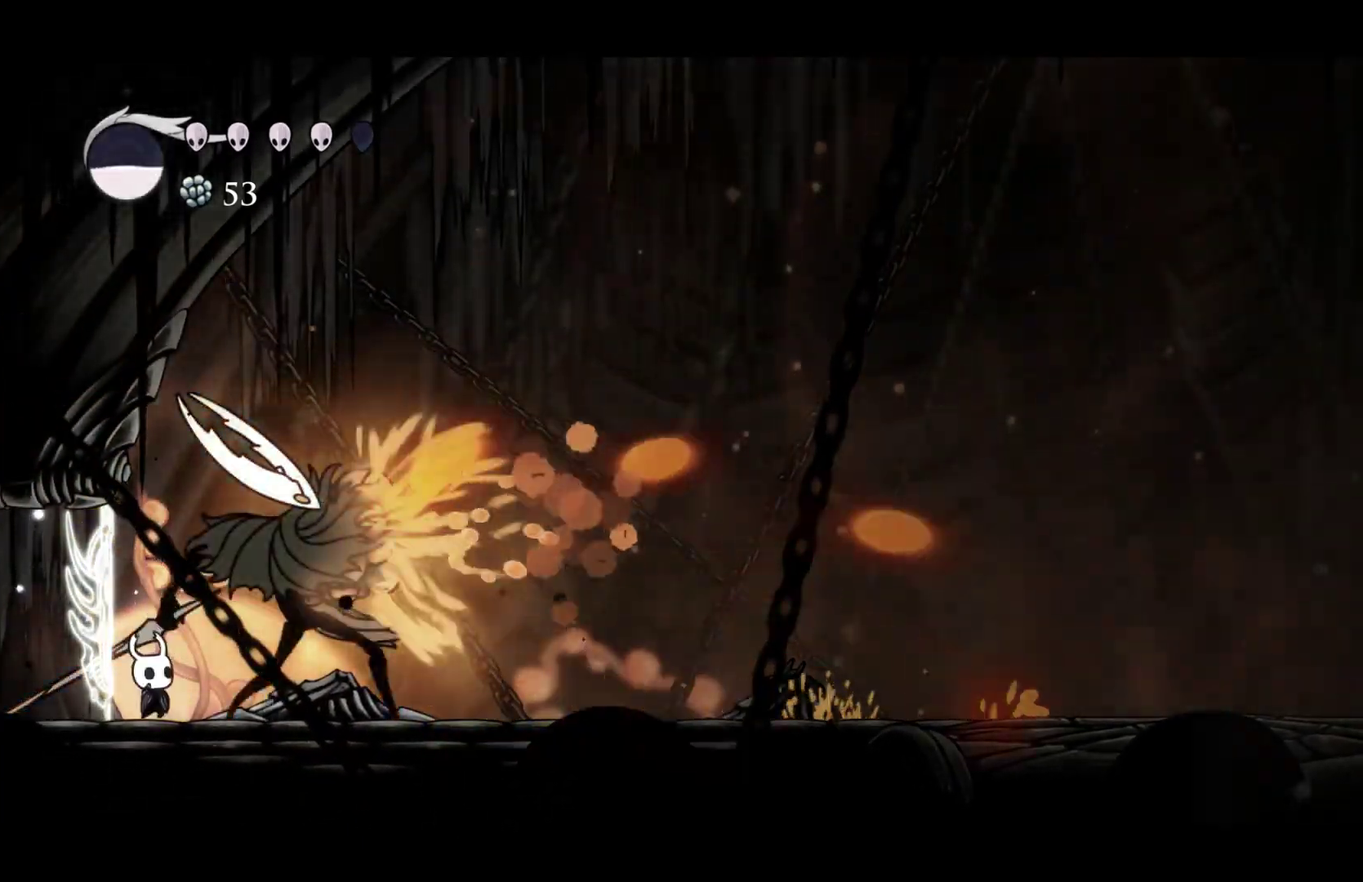
{"buttons": [], "left_stick": "center", "events": [[33, "left_stick", "right"], [83, "X", "down"], [167, "left_stick", "center"], [183, "X", "up"], [233, "R1", "down"], [367, "R1", "up"]]}
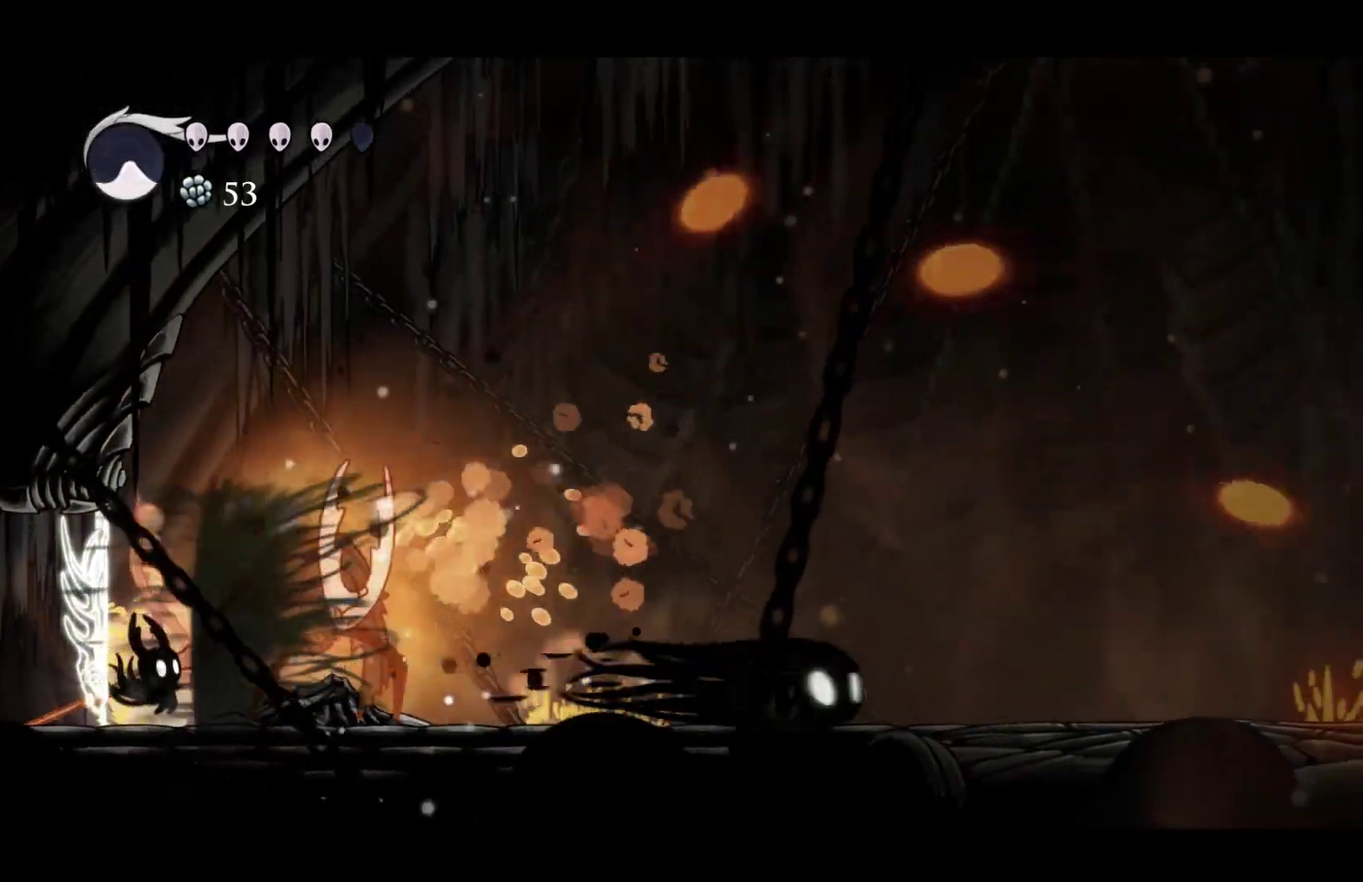
{"buttons": [], "left_stick": "center", "events": [[150, "left_stick", "right"], [167, "X", "down"], [283, "left_stick", "center"], [317, "X", "up"]]}
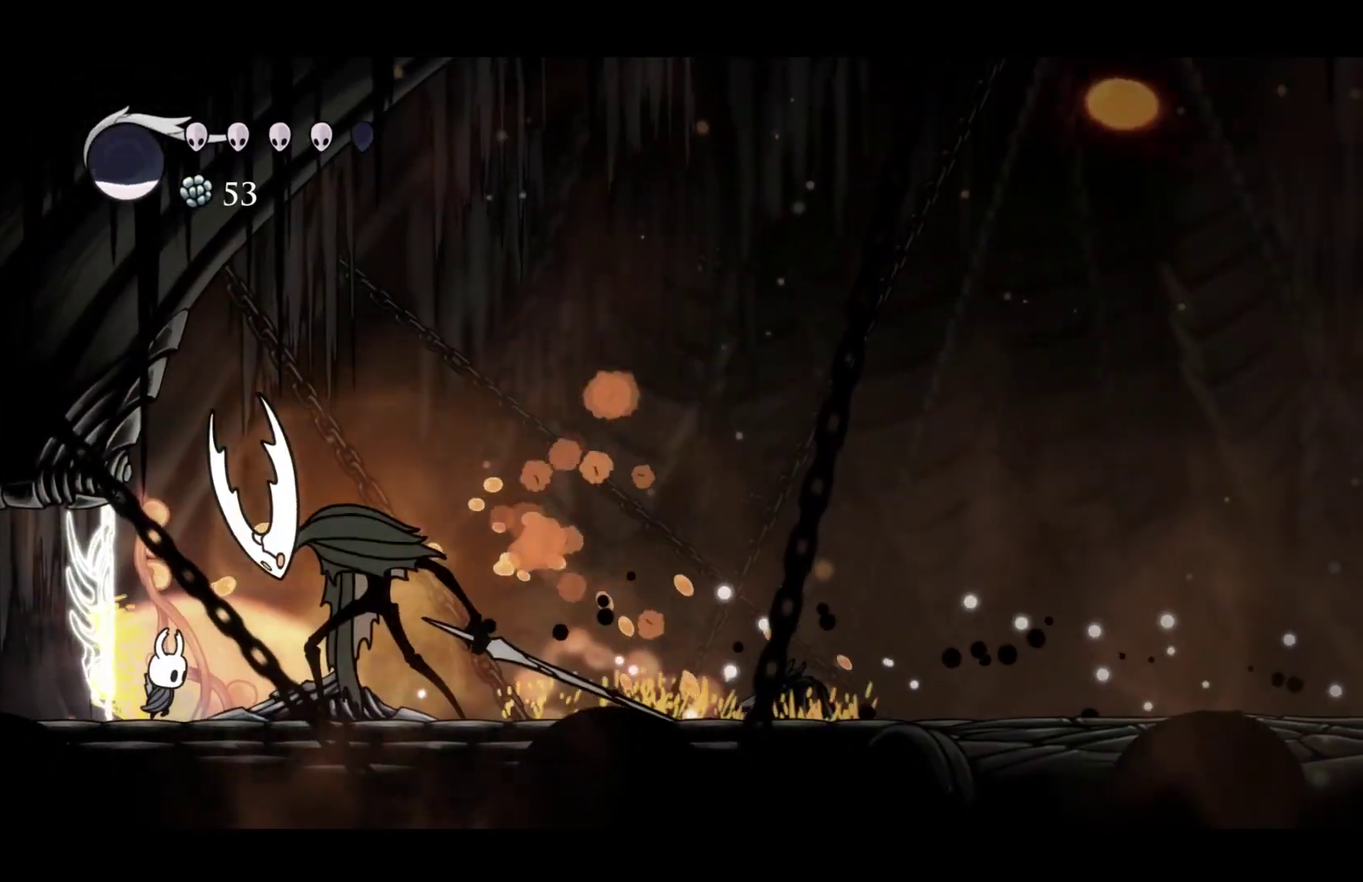
{"buttons": [], "left_stick": "right", "events": [[17, "left_stick", "right"], [67, "X", "down"], [150, "left_stick", "center"], [200, "X", "up"], [467, "left_stick", "right"]]}
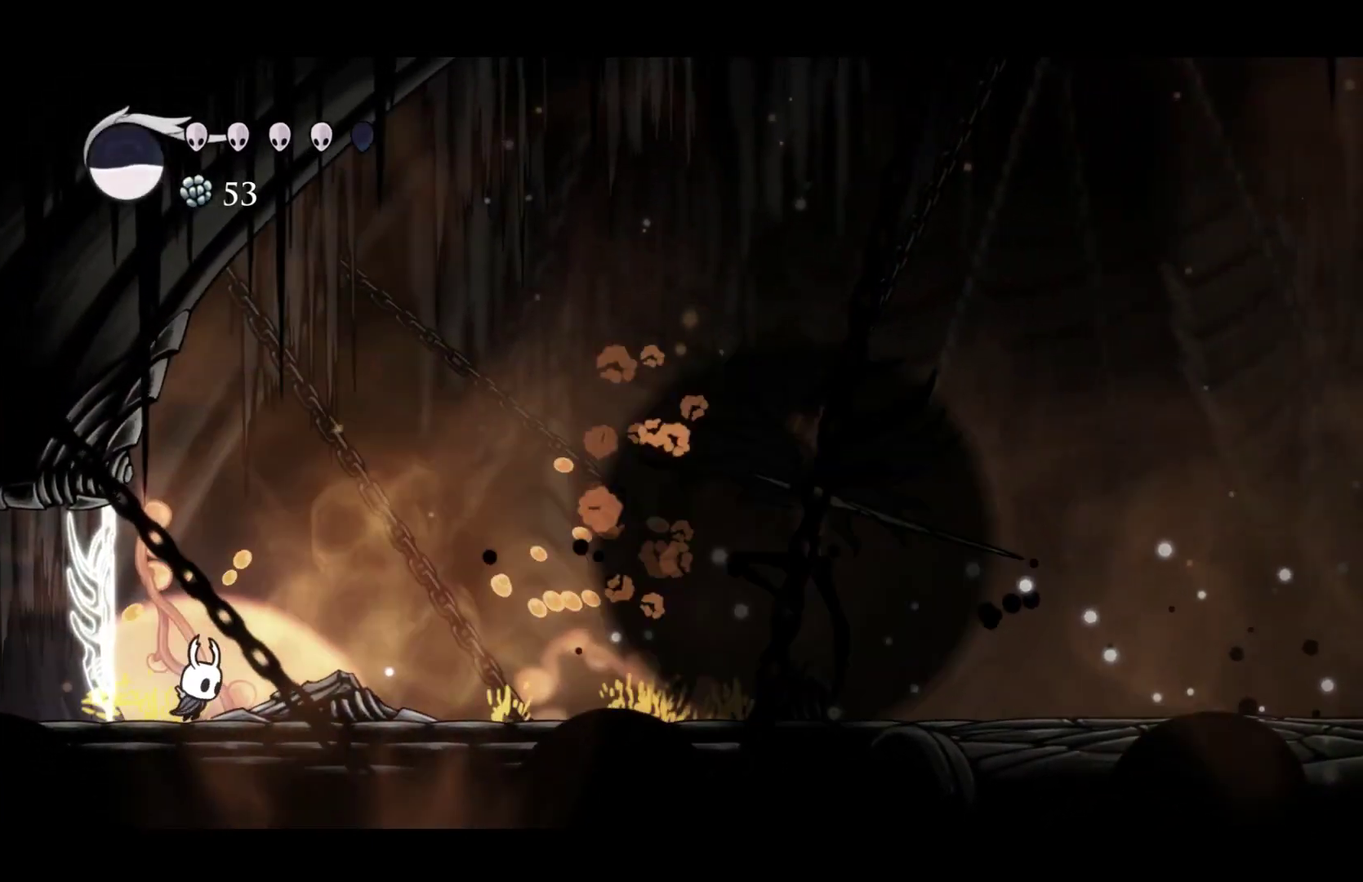
{"buttons": [], "left_stick": "right", "events": [[183, "R2", "down"], [333, "R2", "up"]]}
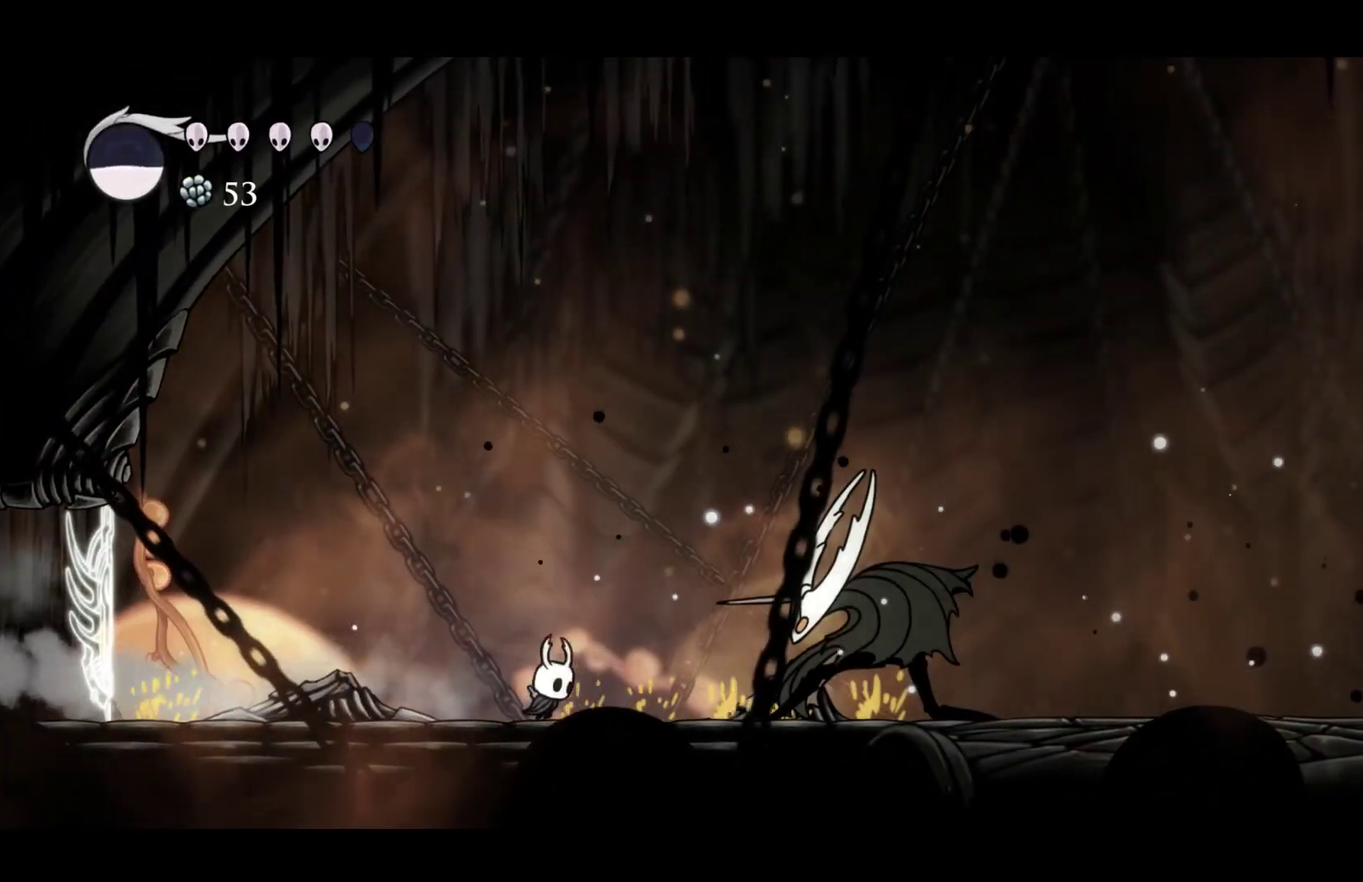
{"buttons": ["A", "R2"], "left_stick": "left", "events": [[133, "X", "down"], [183, "A", "down"], [250, "X", "up"], [250, "left_stick", "left"], [483, "R2", "down"]]}
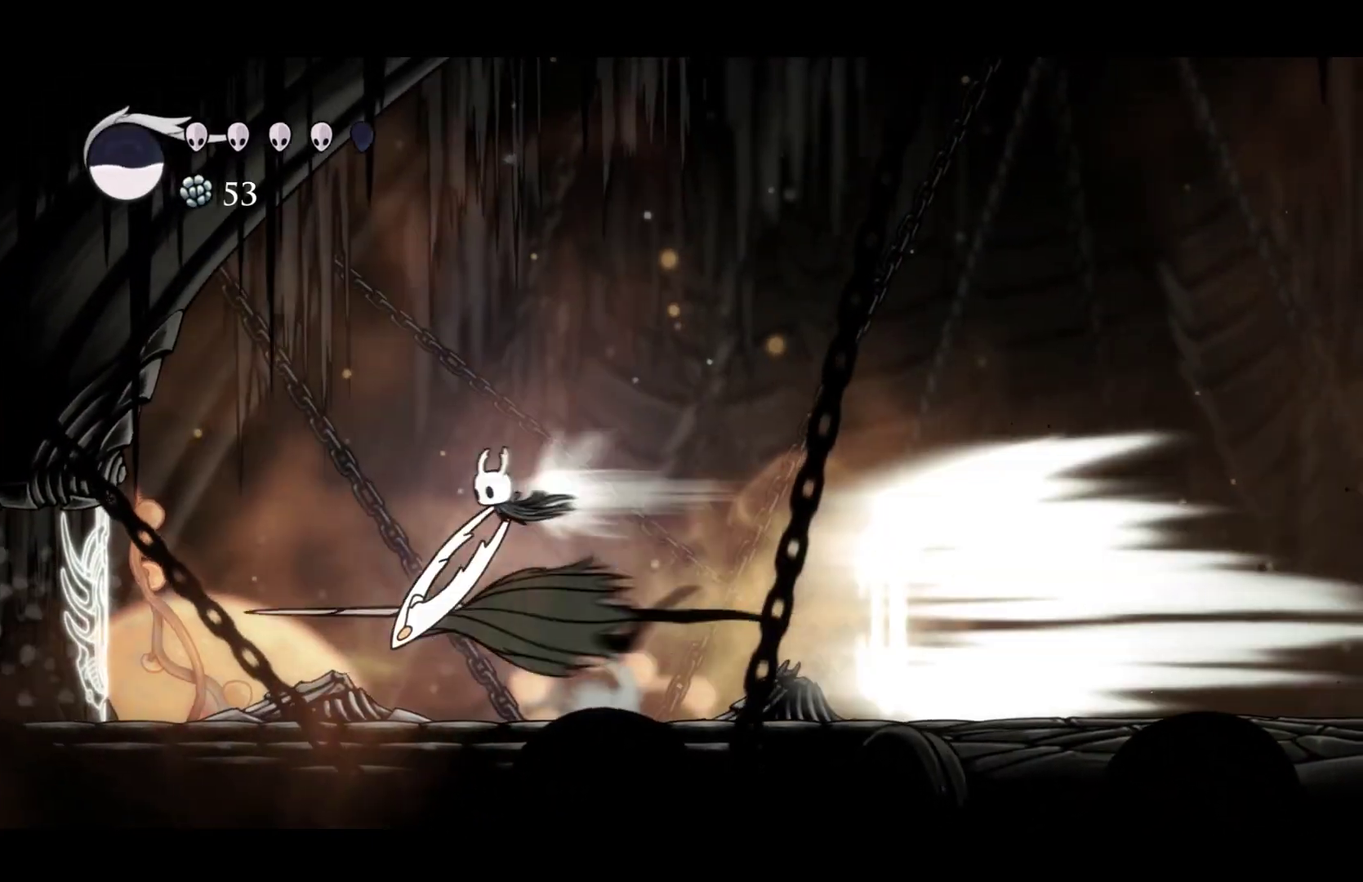
{"buttons": [], "left_stick": "center", "events": [[50, "A", "up"], [117, "R2", "up"], [200, "left_stick", "center"], [350, "X", "down"], [450, "X", "up"]]}
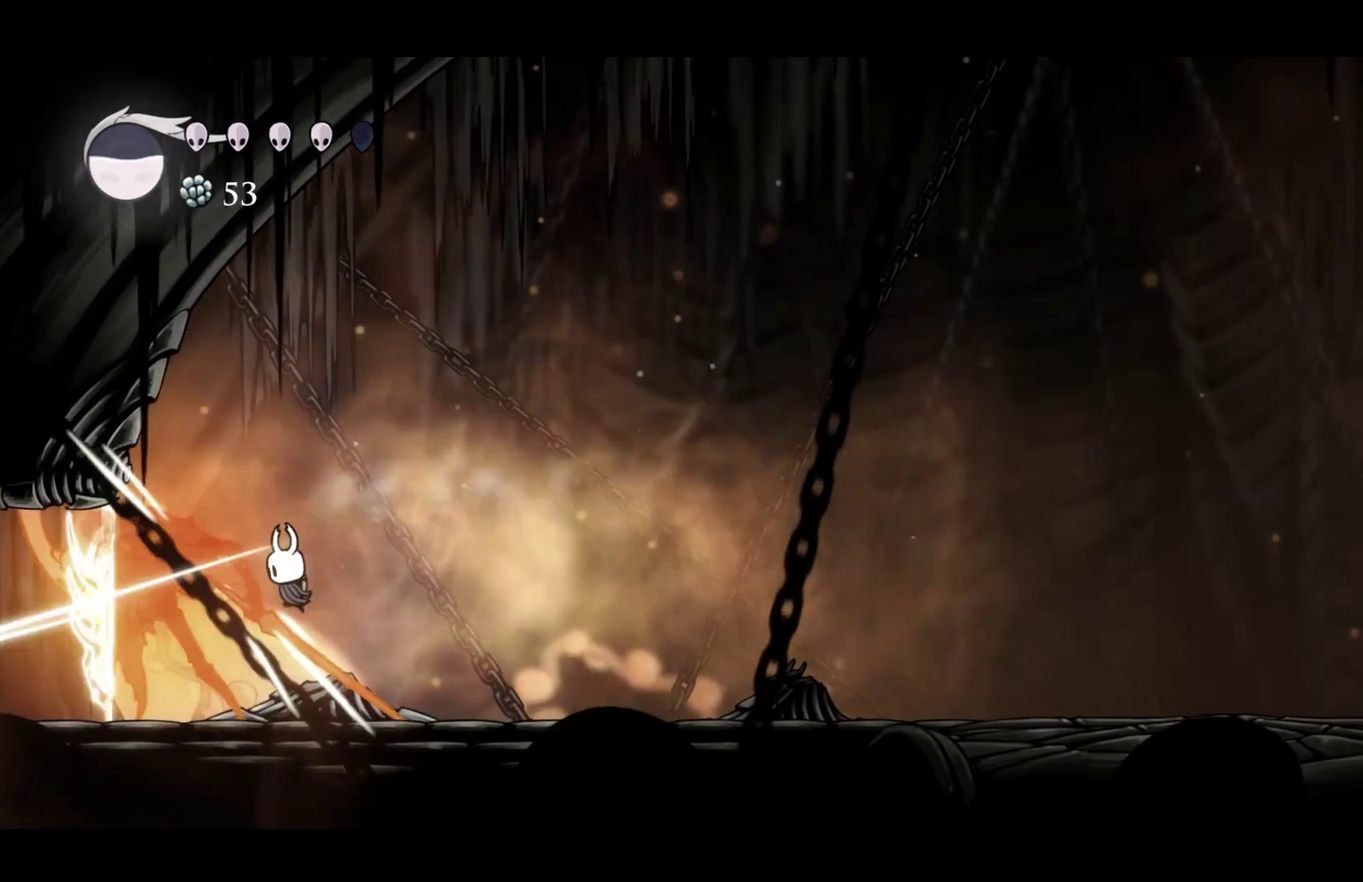
{"buttons": ["X"], "left_stick": "left", "events": [[17, "R1", "down"], [150, "R1", "up"], [433, "left_stick", "left"], [467, "X", "down"]]}
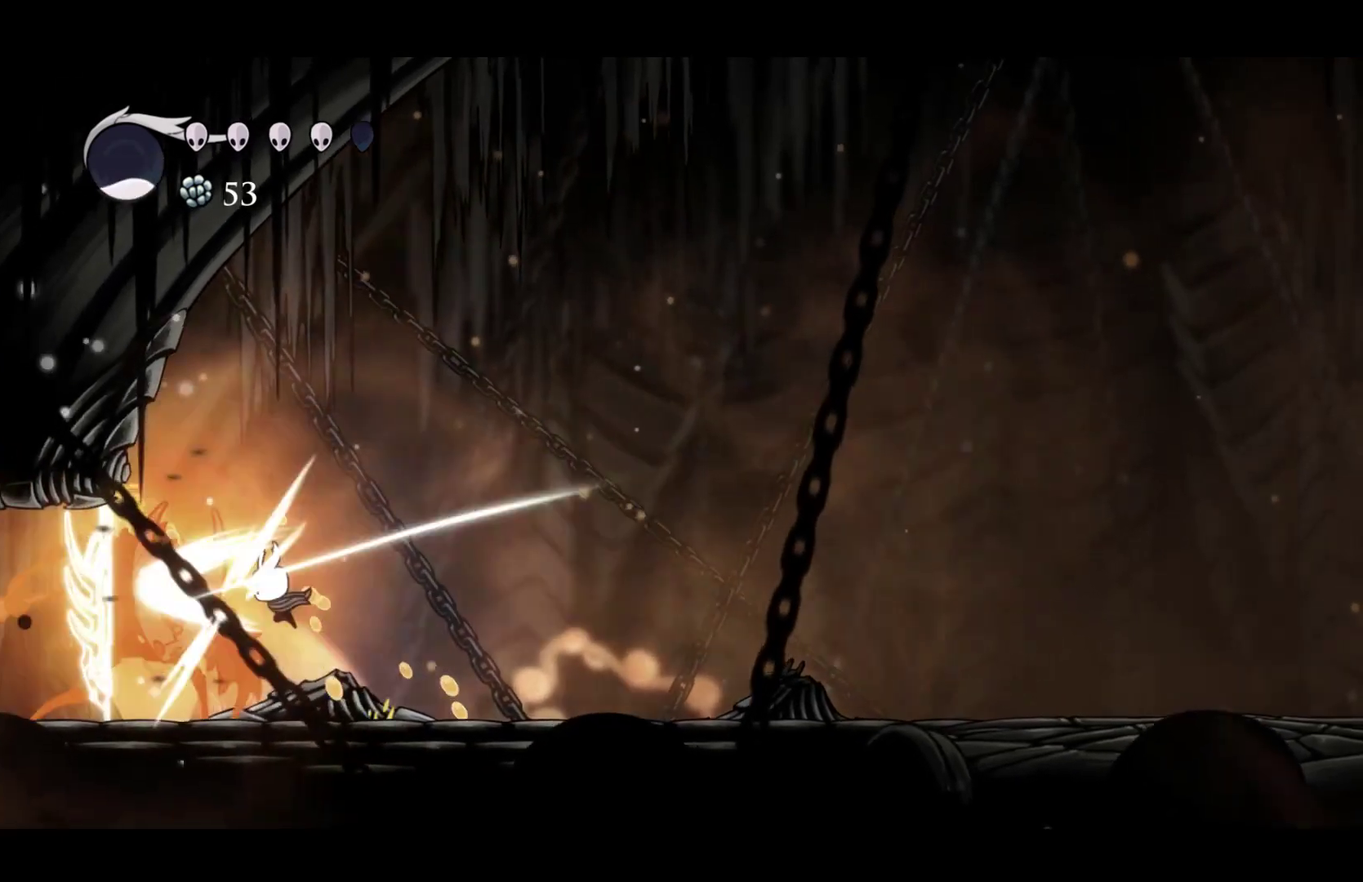
{"buttons": [], "left_stick": "right", "events": [[33, "left_stick", "center"], [117, "X", "up"], [333, "X", "down"], [450, "left_stick", "right"], [467, "X", "up"]]}
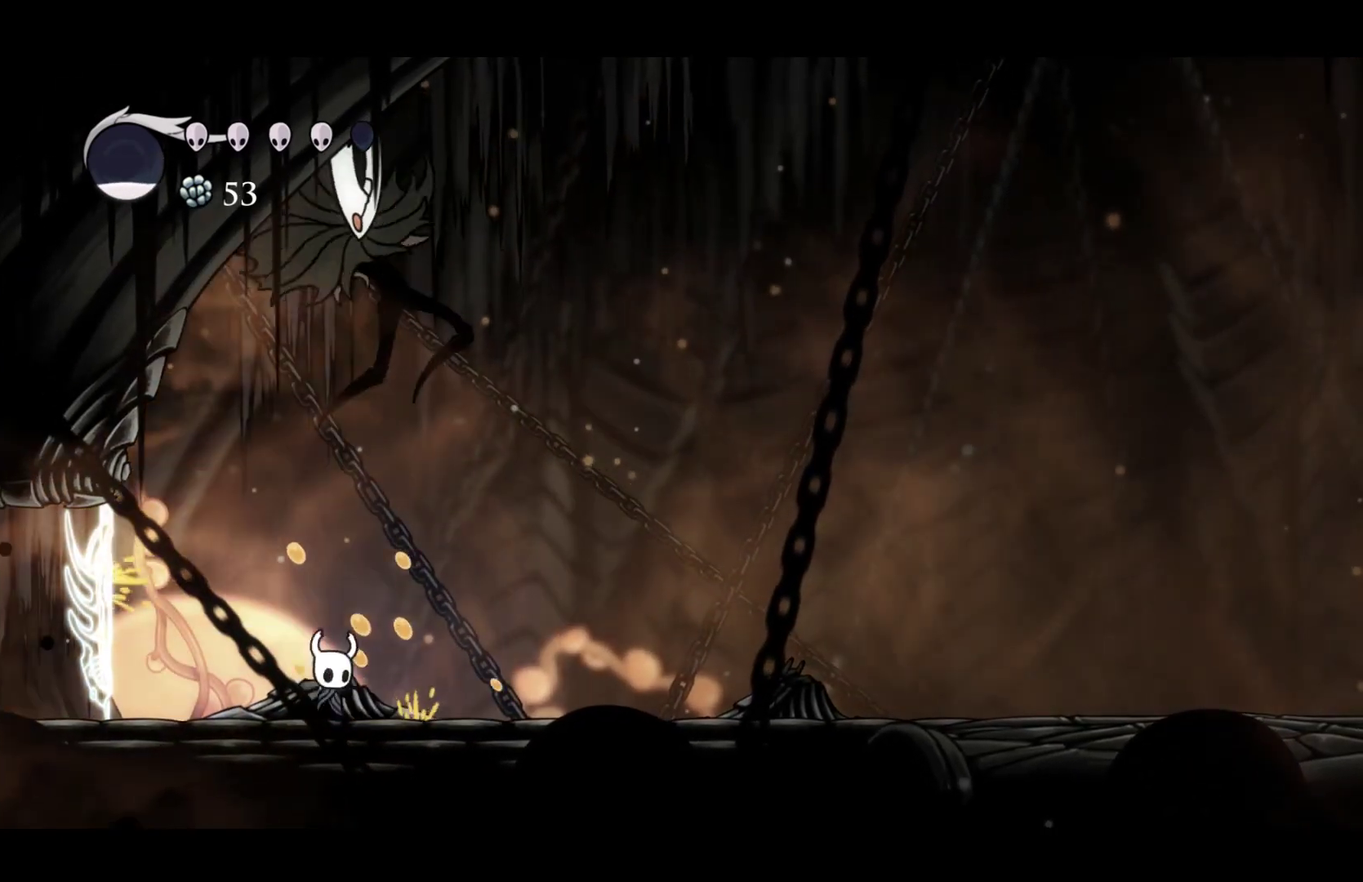
{"buttons": [], "left_stick": "left", "events": [[233, "R2", "down"], [367, "R2", "up"], [483, "left_stick", "left"]]}
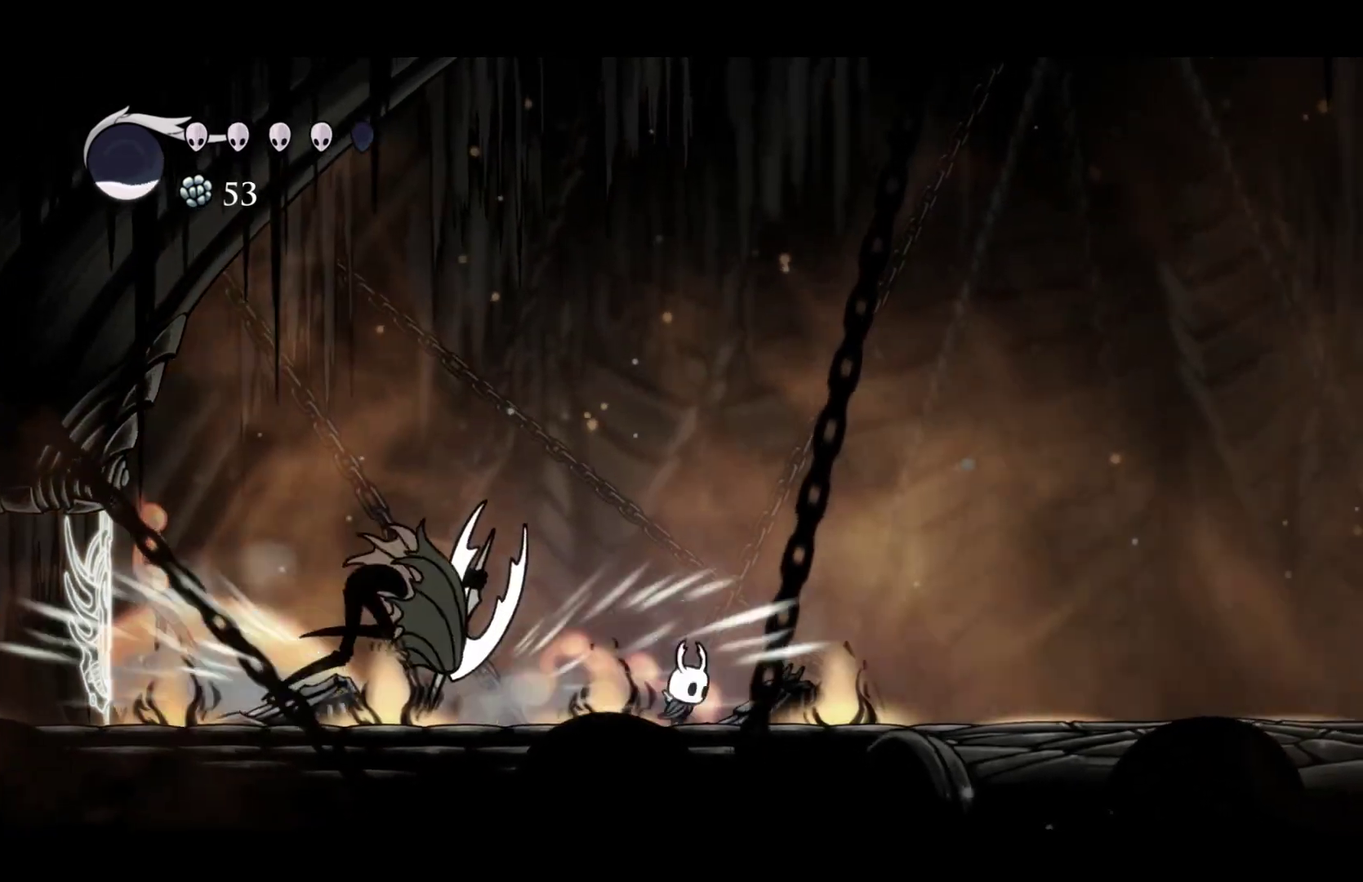
{"buttons": ["X"], "left_stick": "center", "events": [[417, "left_stick", "center"], [450, "X", "down"]]}
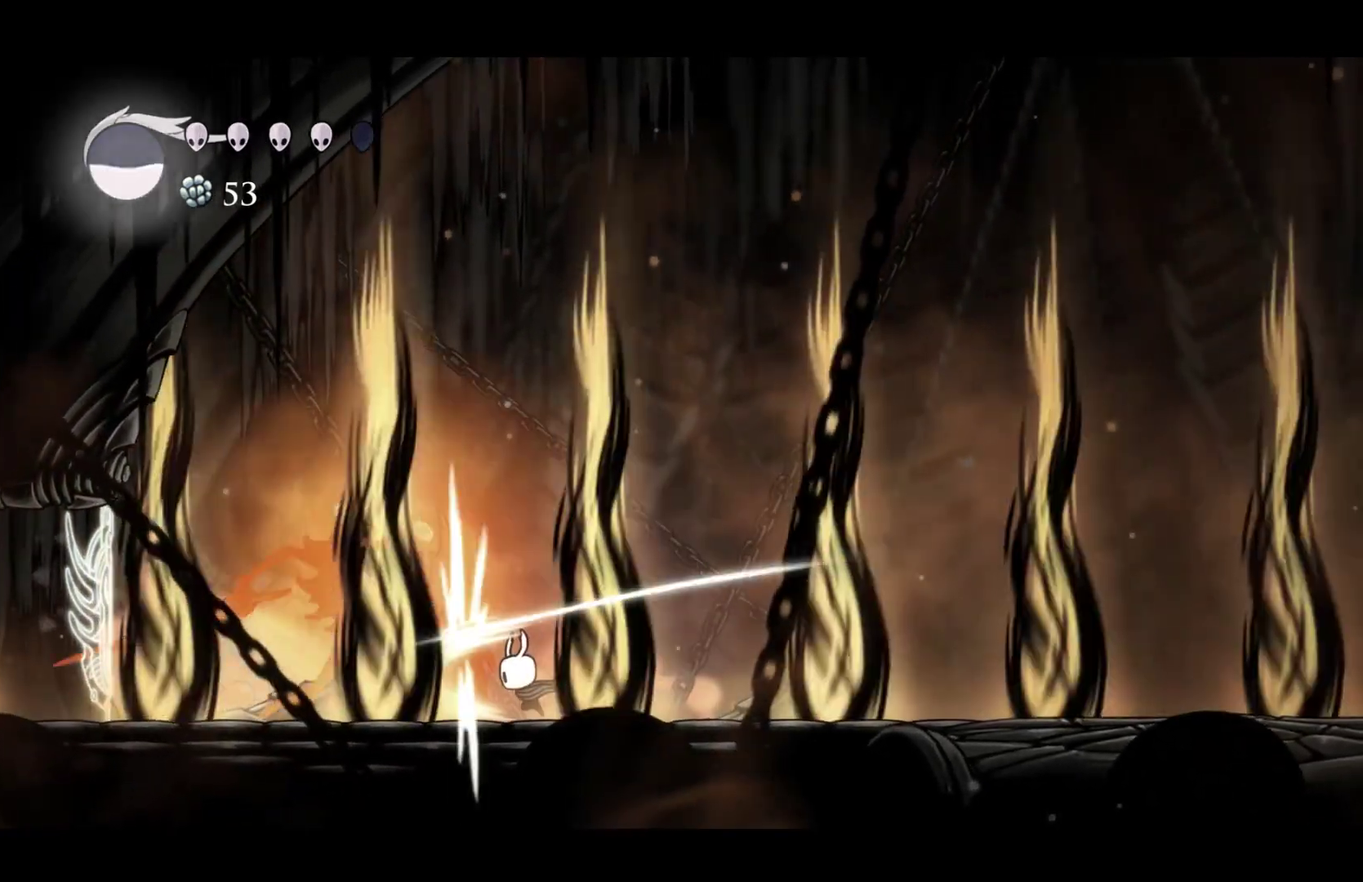
{"buttons": [], "left_stick": "center", "events": [[67, "X", "up"], [283, "left_stick", "left"], [367, "X", "down"], [383, "left_stick", "center"], [500, "X", "up"]]}
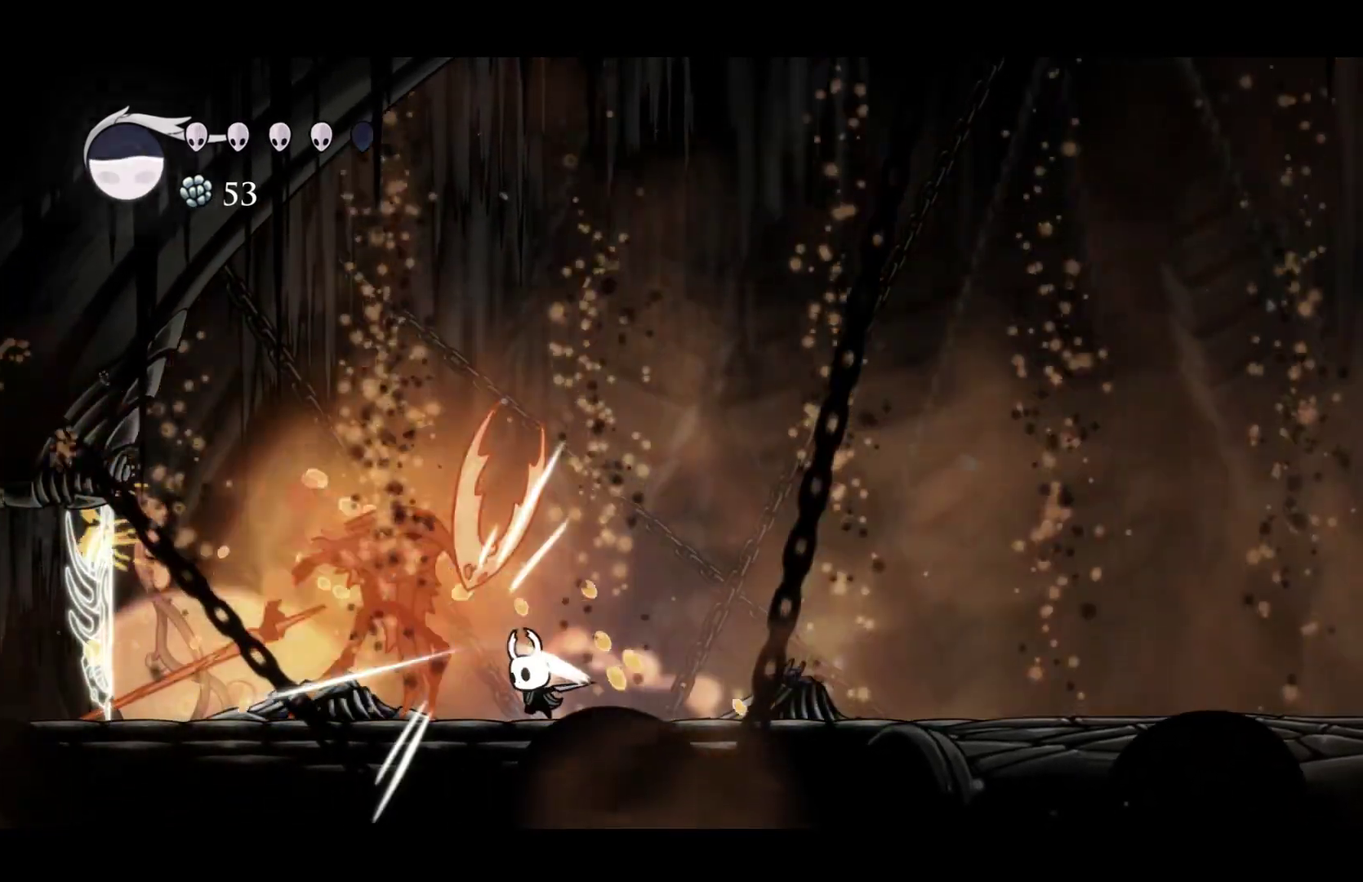
{"buttons": [], "left_stick": "center", "events": [[200, "left_stick", "left"], [233, "X", "down"], [283, "left_stick", "center"], [400, "X", "up"]]}
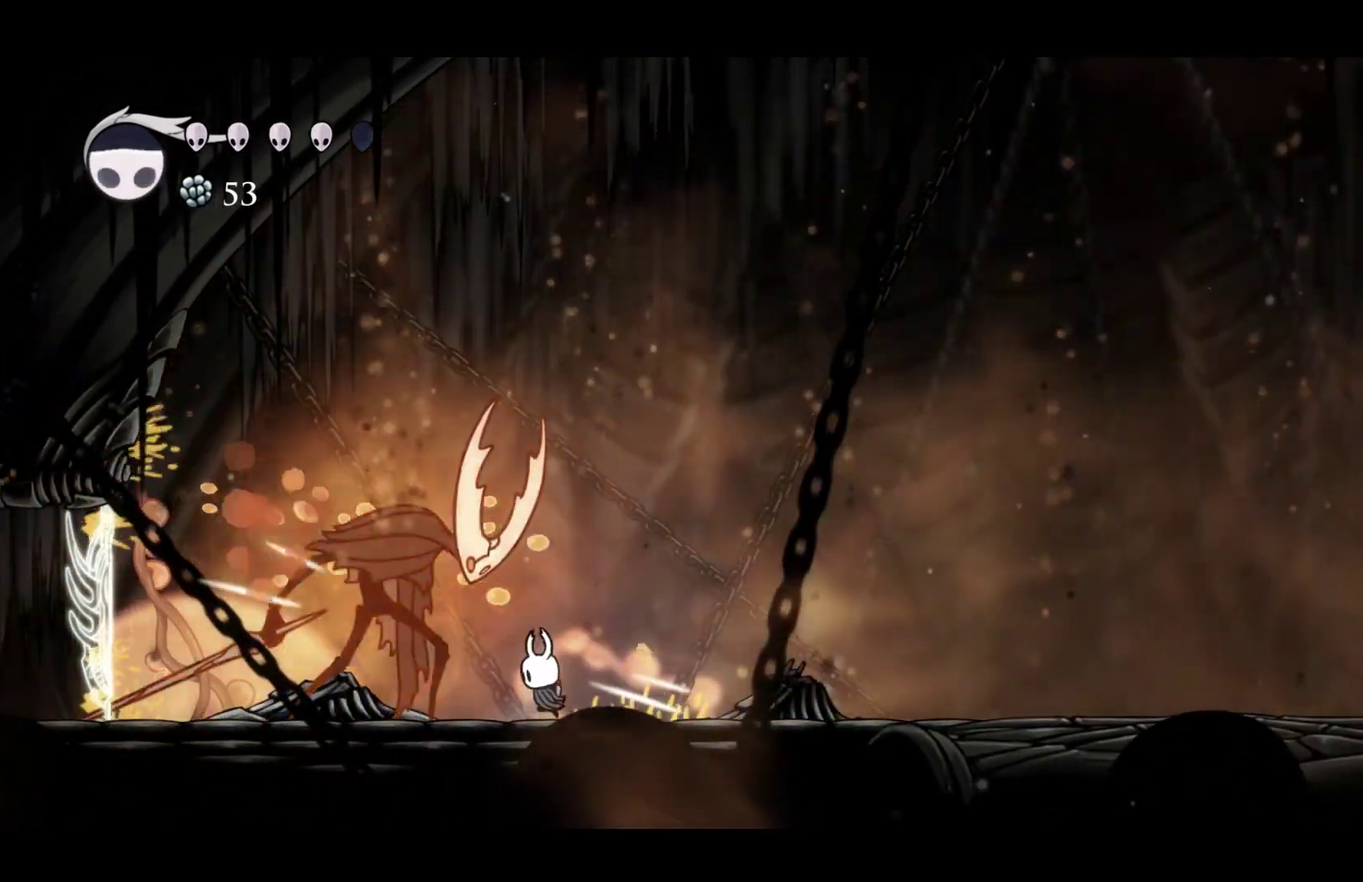
{"buttons": [], "left_stick": "center", "events": [[50, "left_stick", "left"], [133, "X", "down"], [183, "left_stick", "center"], [267, "X", "up"], [317, "R1", "down"], [450, "R1", "up"]]}
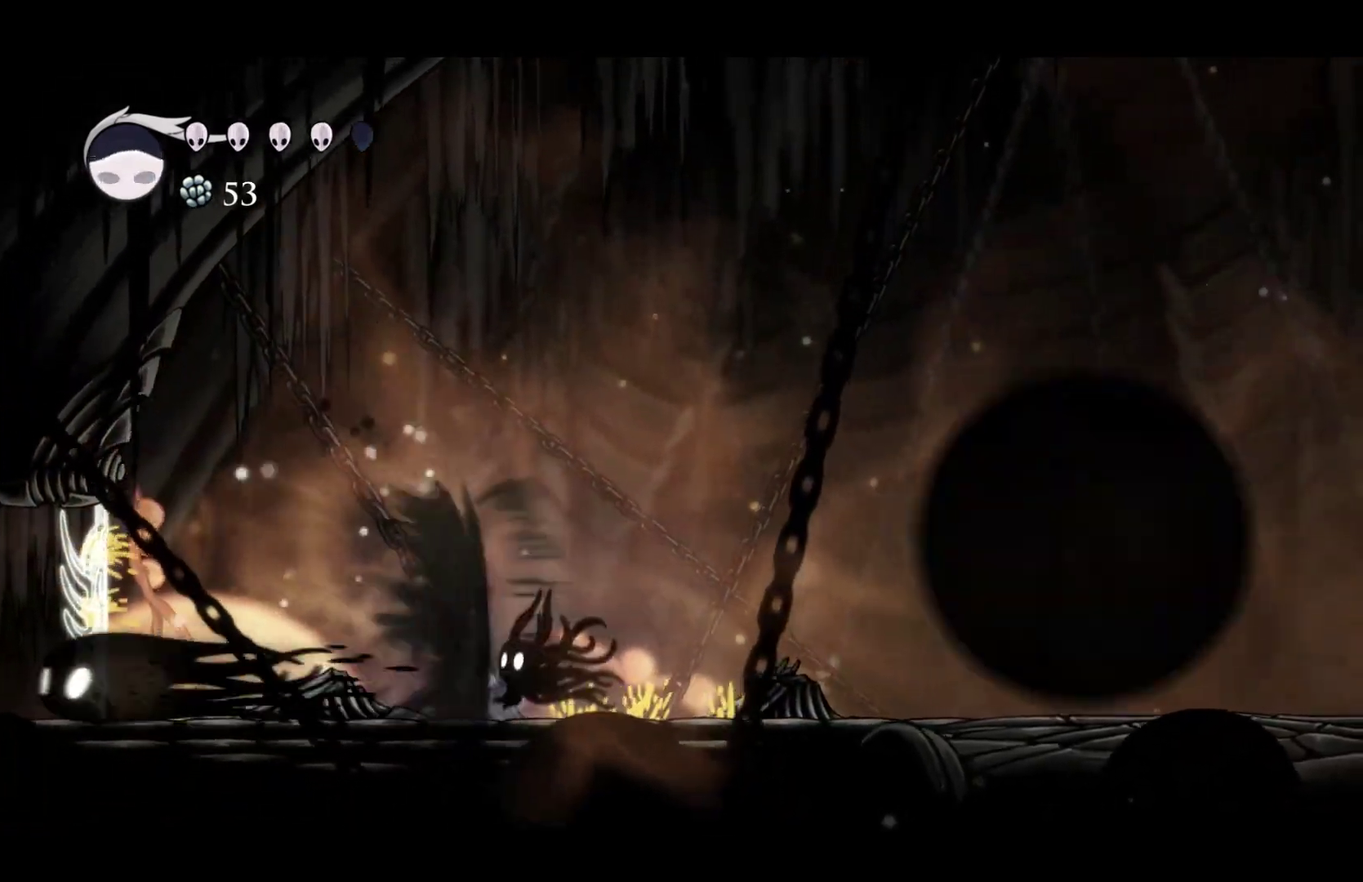
{"buttons": [], "left_stick": "right", "events": [[217, "left_stick", "right"]]}
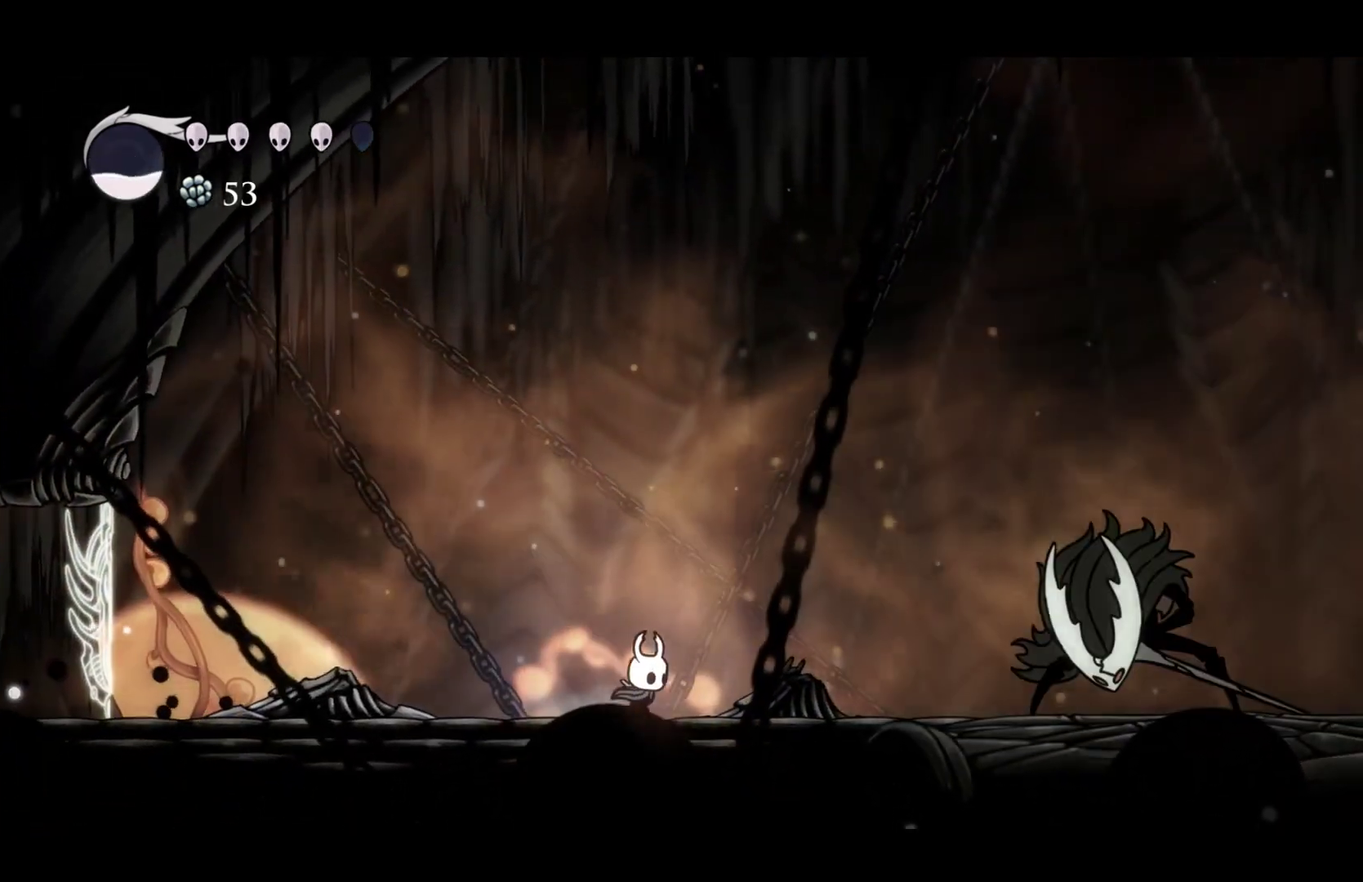
{"buttons": [], "left_stick": "right", "events": [[400, "L1", "down"], [483, "L1", "up"]]}
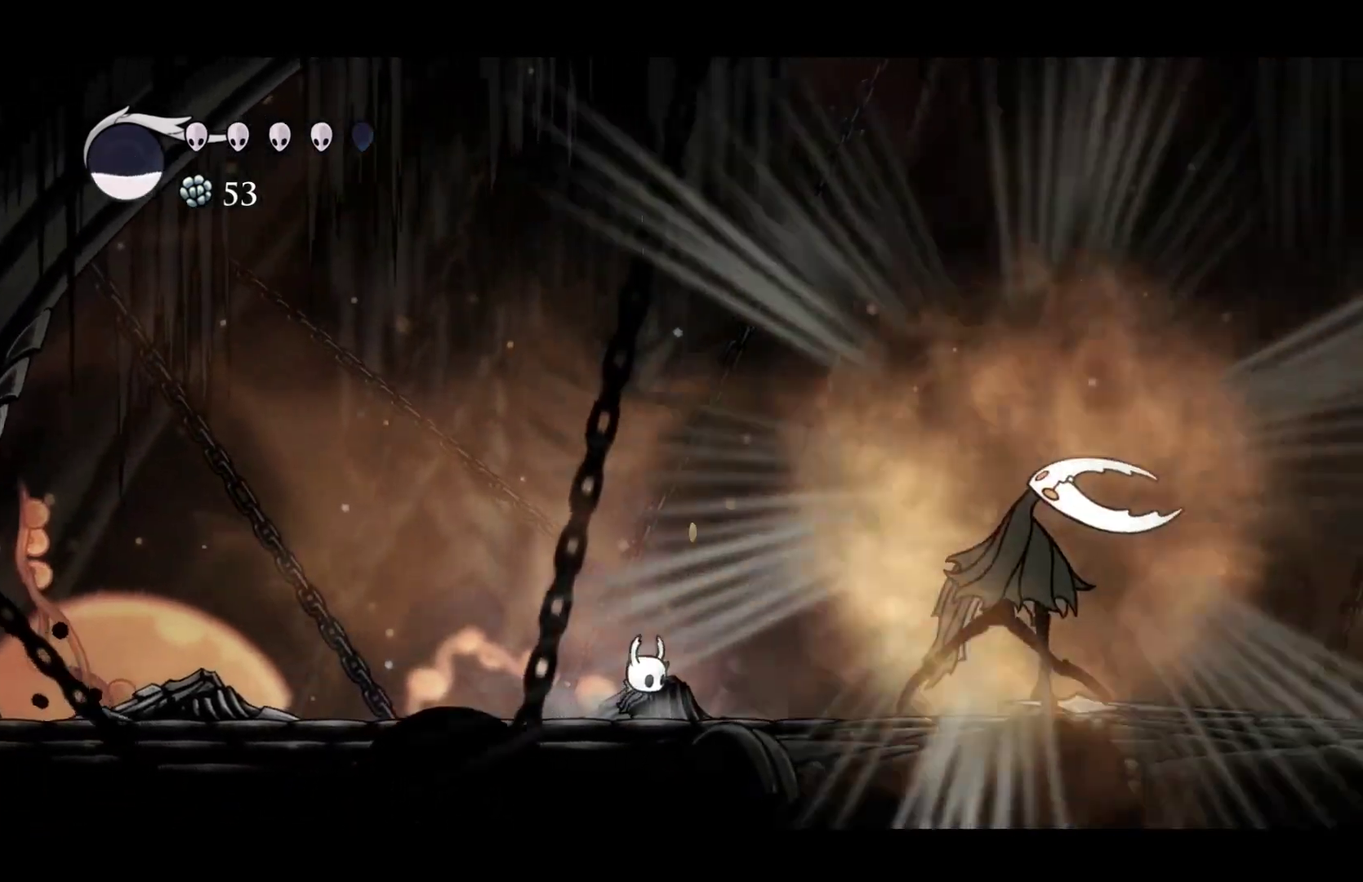
{"buttons": ["L1"], "left_stick": "right", "events": [[83, "L1", "down"], [150, "L1", "up"], [233, "L1", "down"], [300, "L1", "up"], [450, "L1", "down"]]}
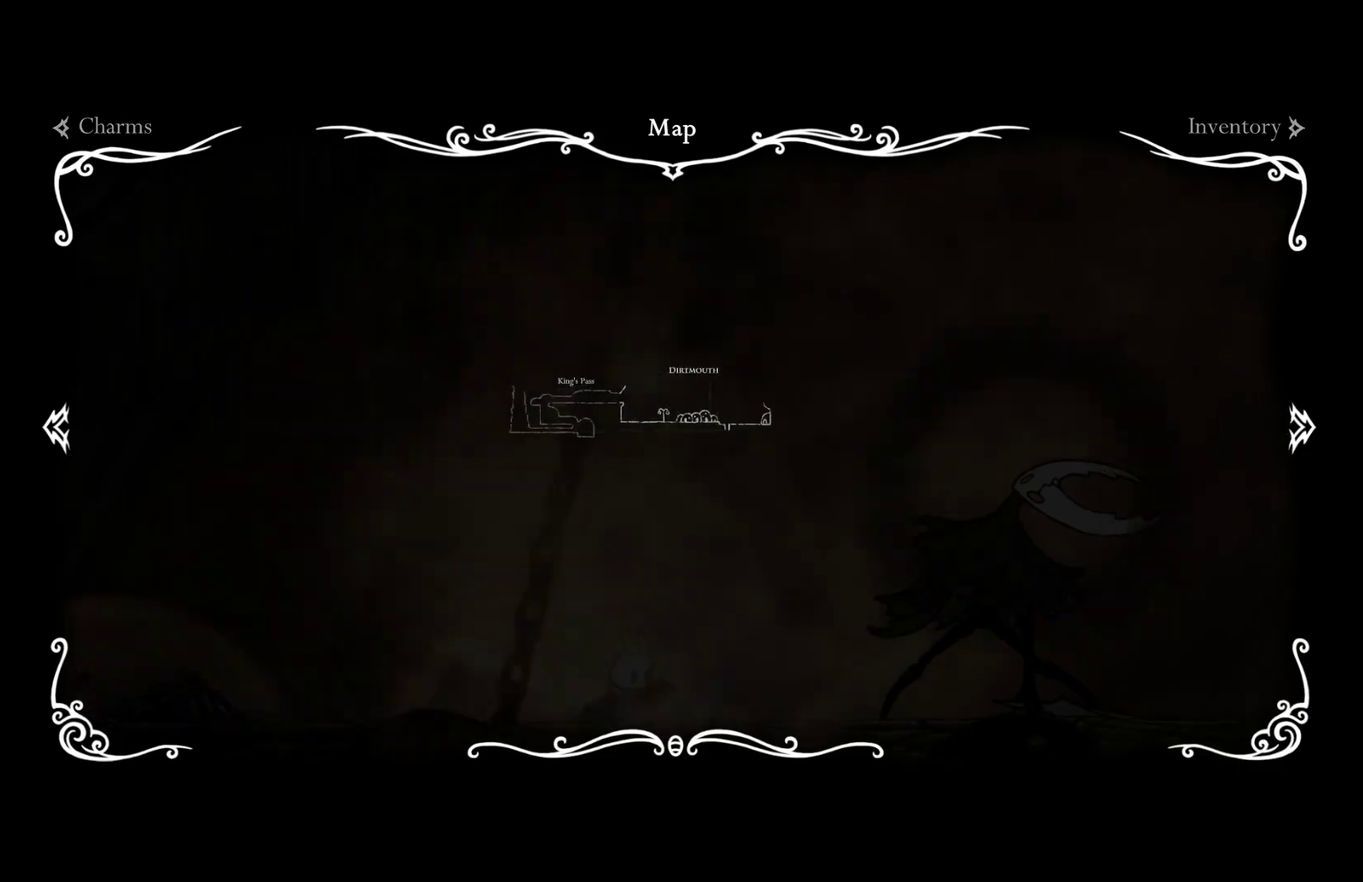
{"buttons": ["L1"], "left_stick": "right", "events": [[50, "L1", "up"], [133, "L1", "down"], [217, "L1", "up"], [300, "L1", "down"], [383, "L1", "up"], [467, "L1", "down"]]}
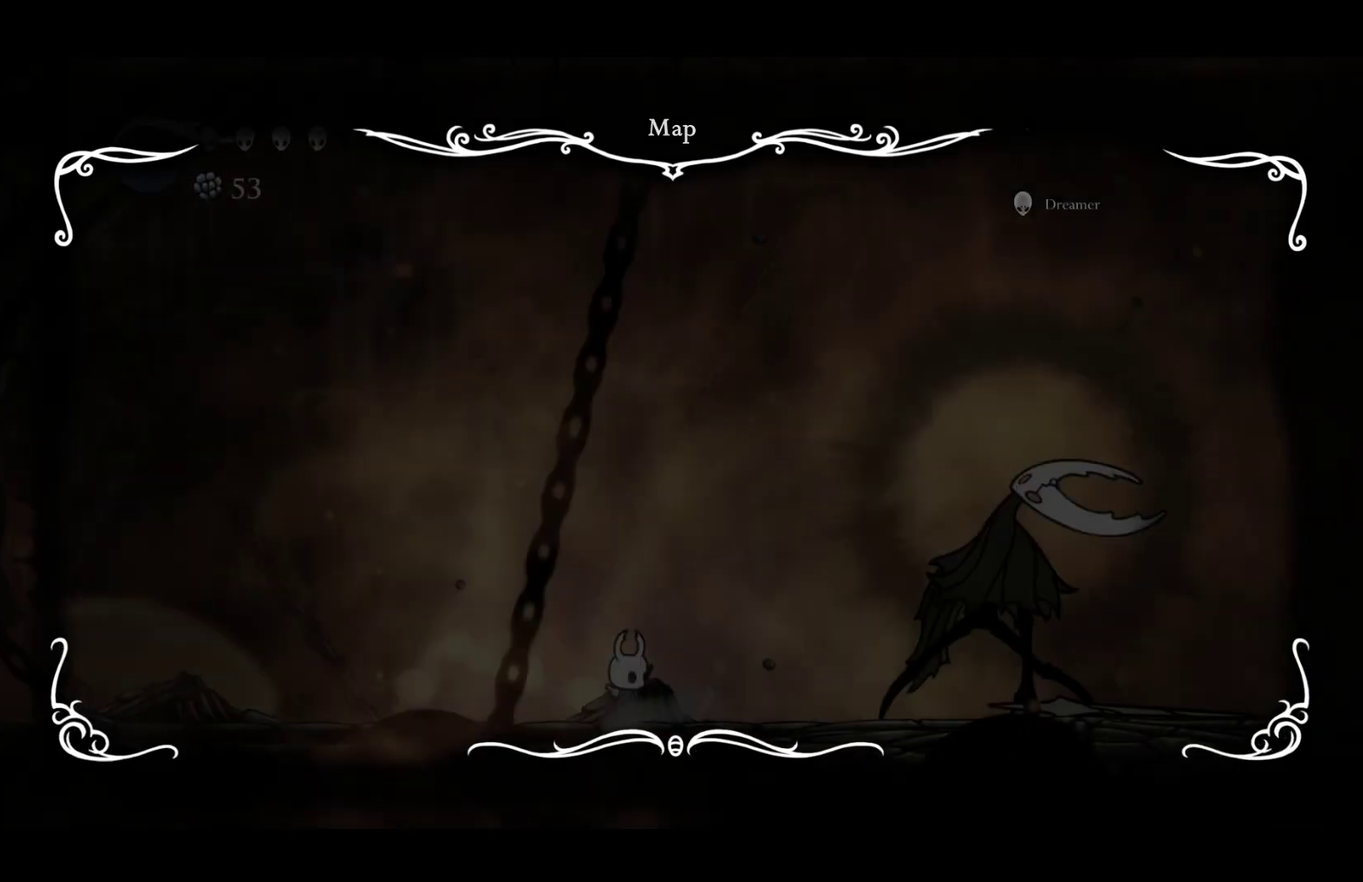
{"buttons": [], "left_stick": "right", "events": [[50, "L1", "up"]]}
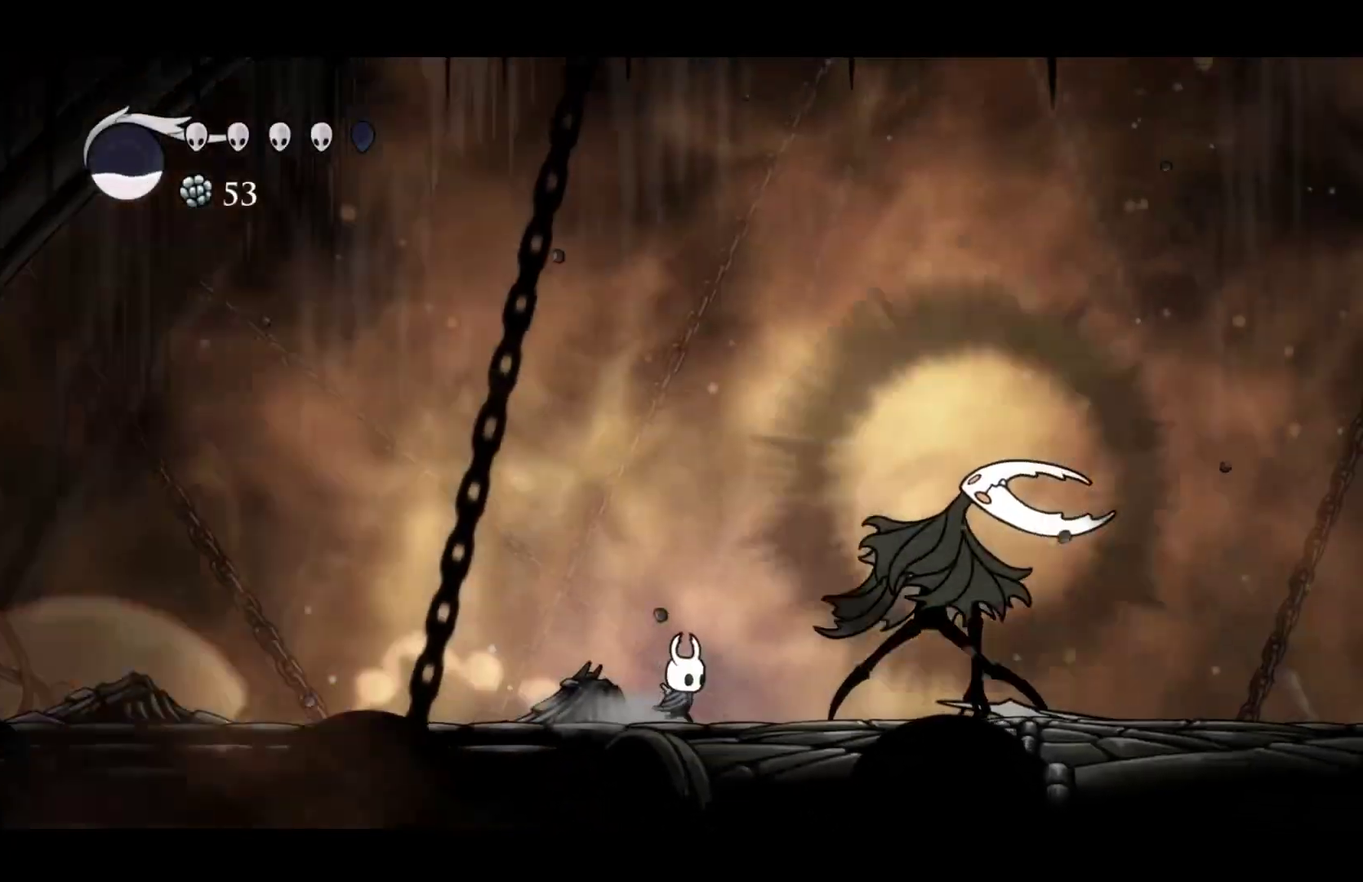
{"buttons": ["X"], "left_stick": "center", "events": [[67, "X", "down"], [250, "X", "up"], [433, "X", "down"], [433, "left_stick", "center"]]}
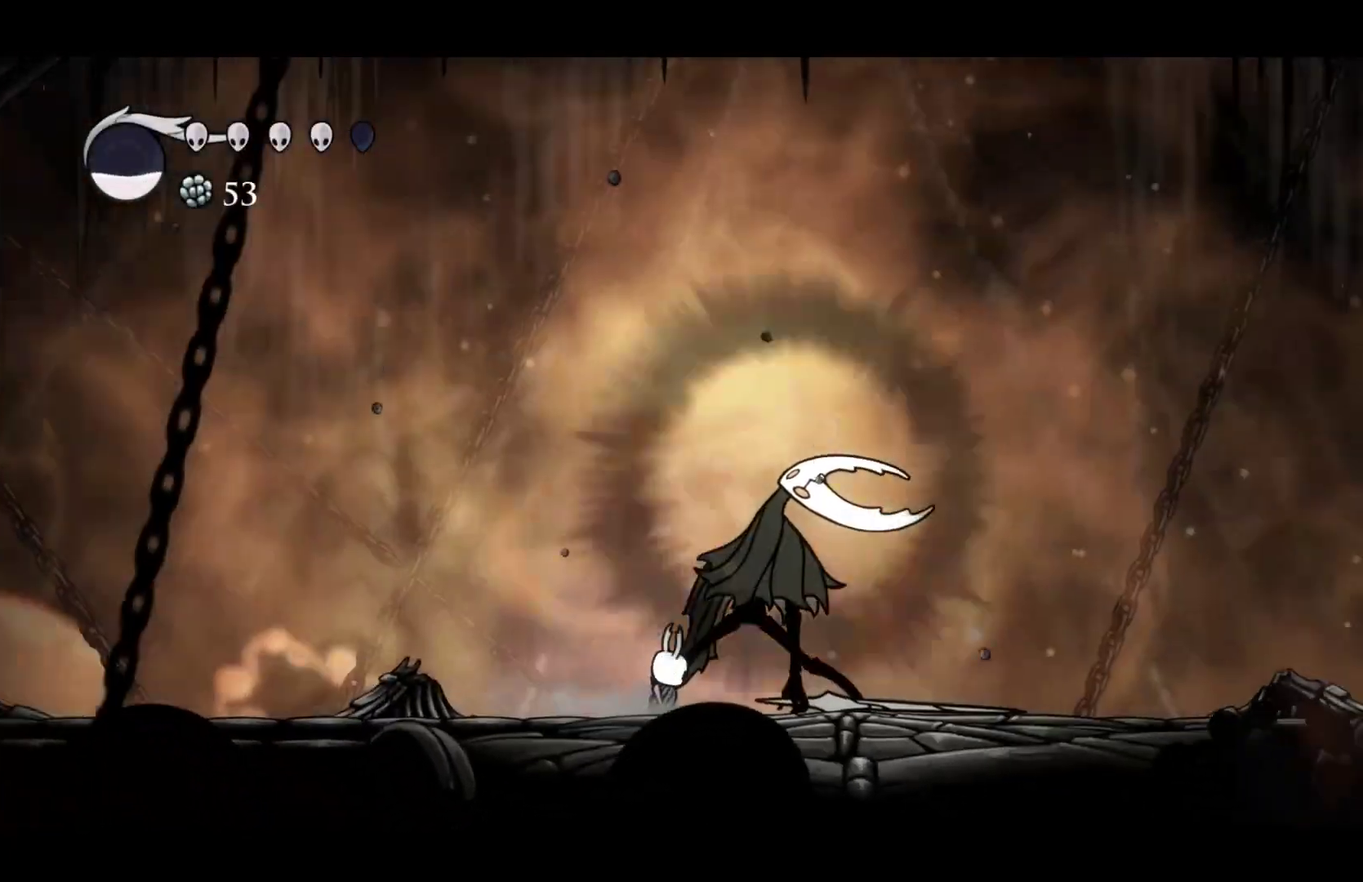
{"buttons": ["X"], "left_stick": "center", "events": [[67, "X", "up"], [367, "X", "down"]]}